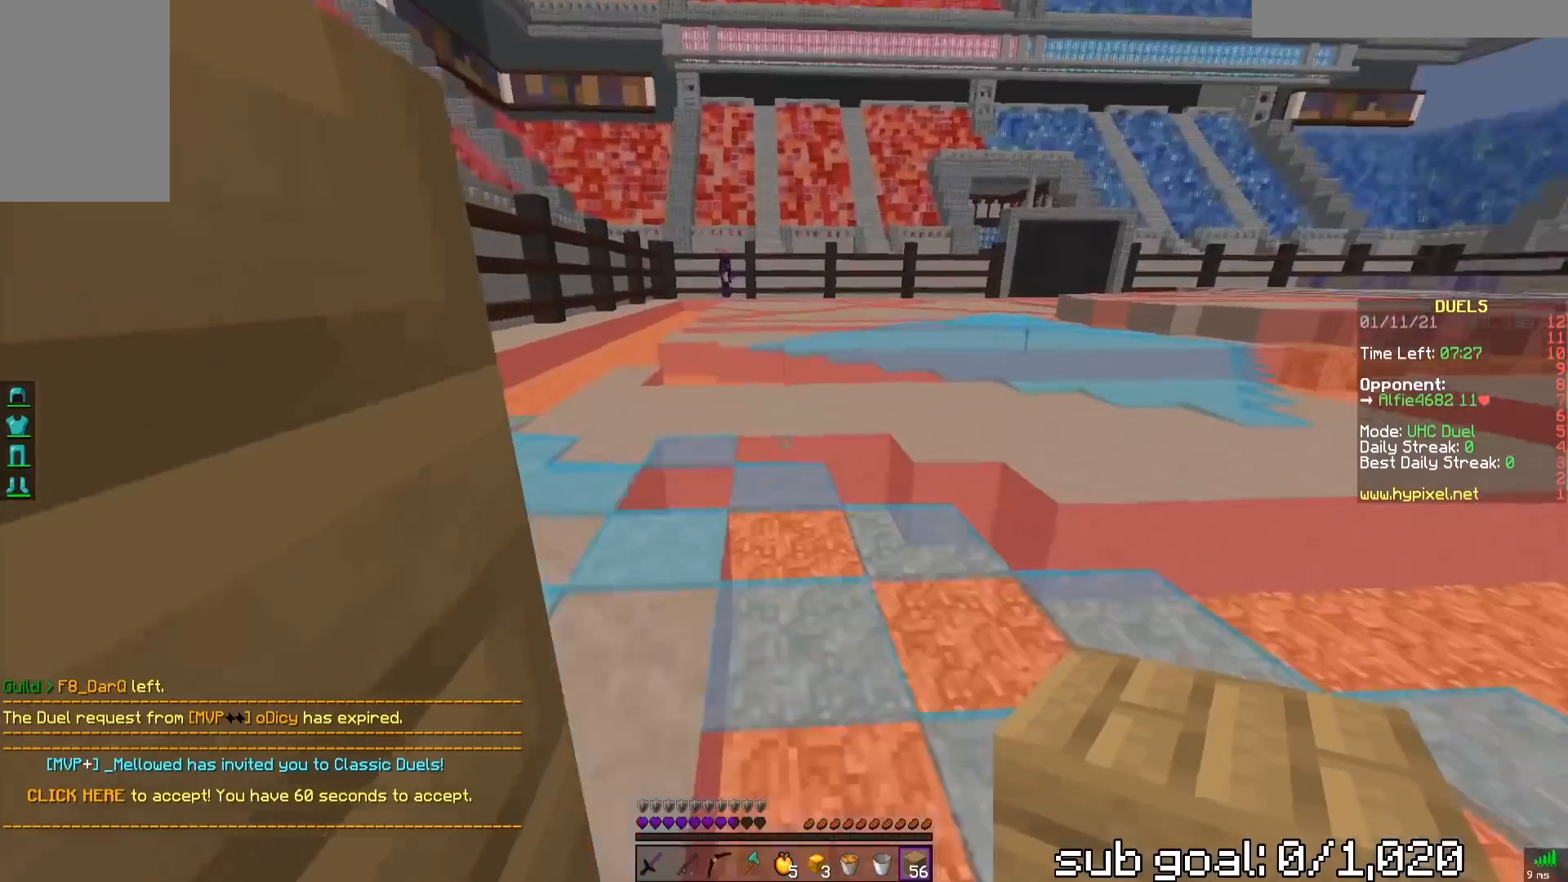
Gameplay with keyboard and mouse; each line is a JSON object with the keys and mouse buttons held at the frame after it. "events" lists presses ("down") and releases ("up") of "a", "d", "s", "space", "w", "mouse_left" and "mouse_right" between this image and that frame as [ms after this image, input, new state], when the widget could be followed in between. "mouse_left", "mouse_right" = the "left", "right" buttons of the "mouse" list. No other keys are recorded. Fast repeated clicks can show as one long hold. Mouse movement is not recorded.
{"keys": ["space", "w"], "mouse": [], "events": []}
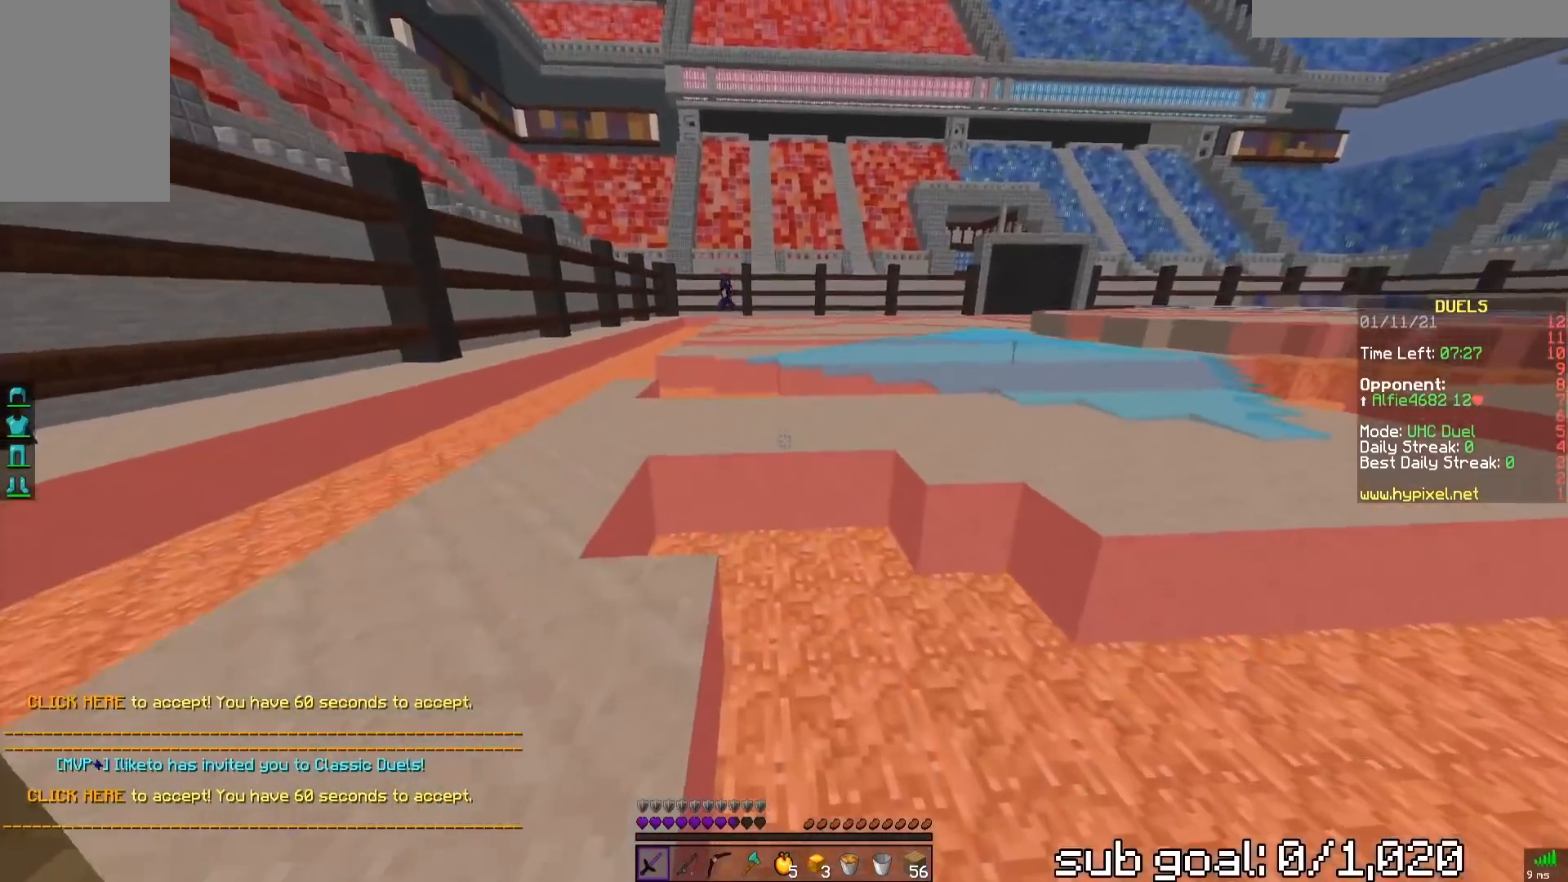
{"keys": ["space", "w"], "mouse": [], "events": []}
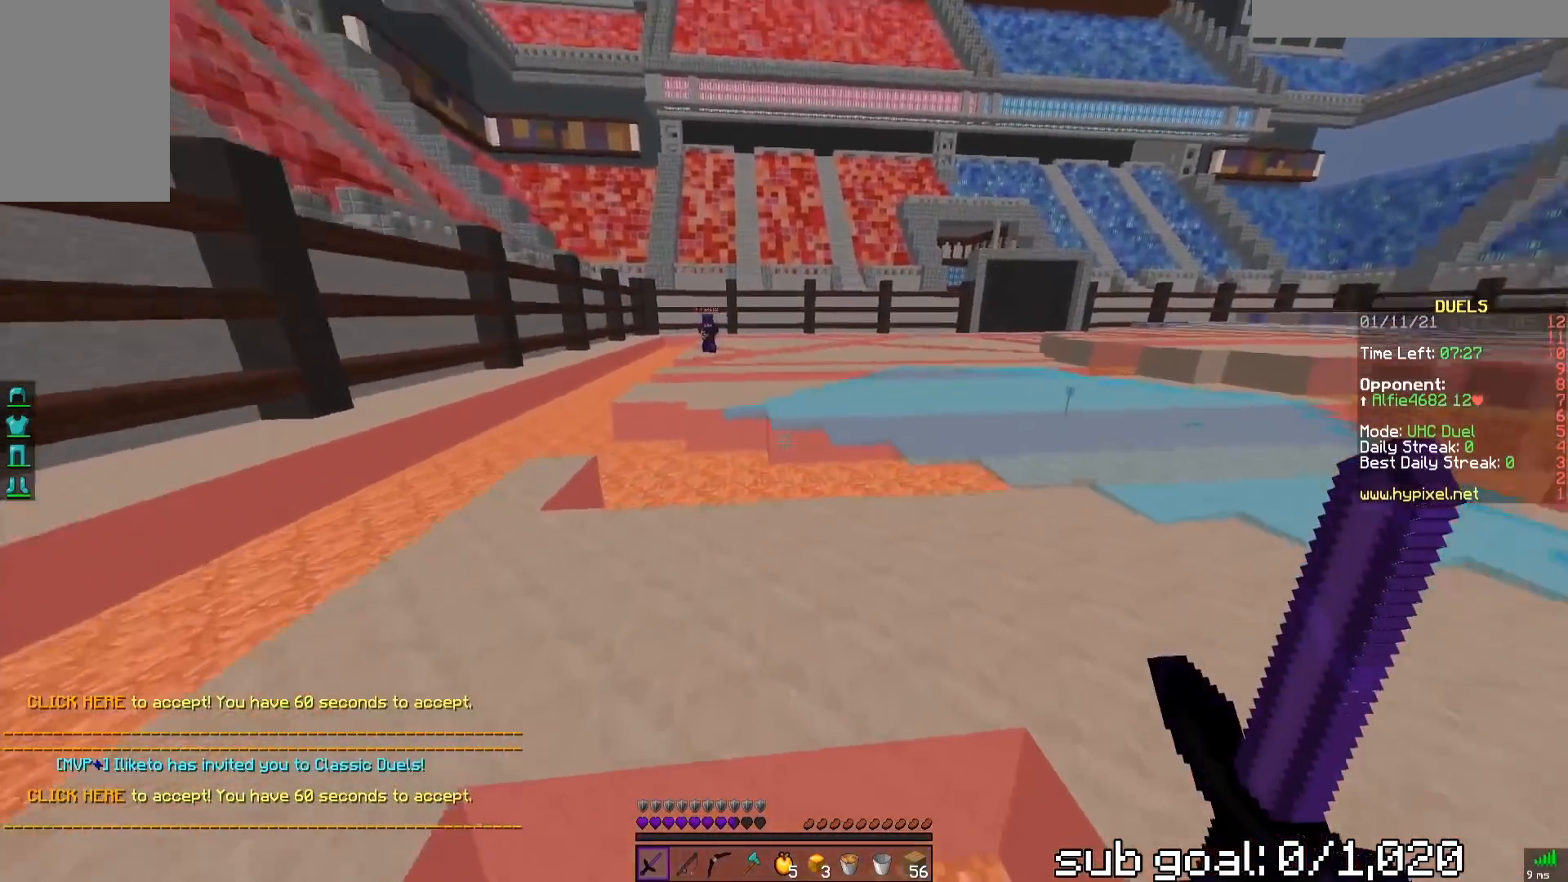
{"keys": ["space", "w"], "mouse": [], "events": [[83, "a", "down"], [333, "a", "up"]]}
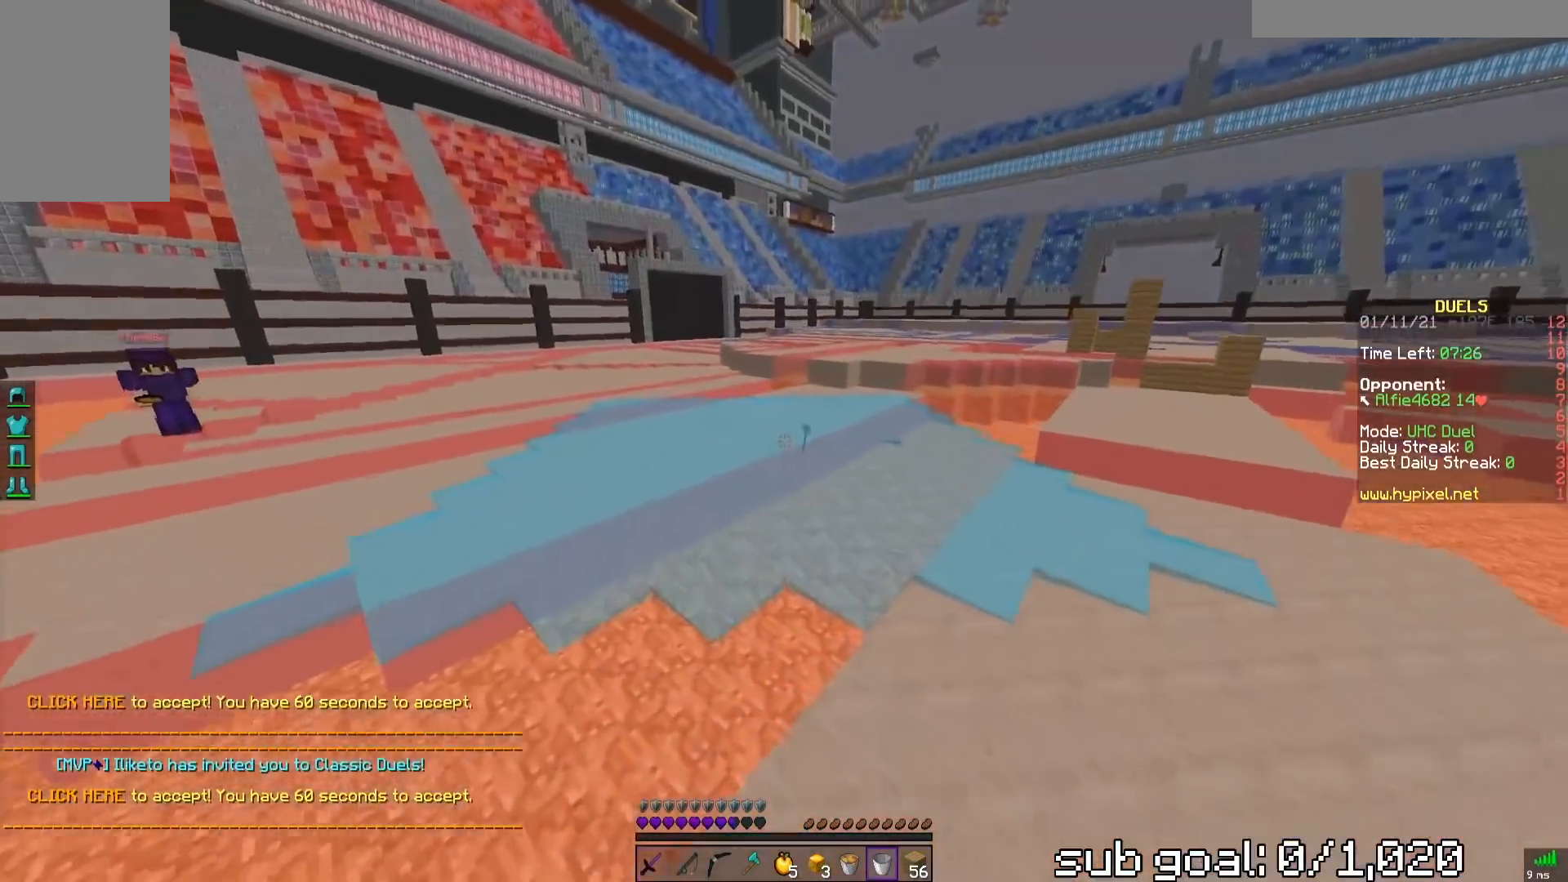
{"keys": ["space", "w"], "mouse": [], "events": [[33, "space", "up"], [167, "space", "down"]]}
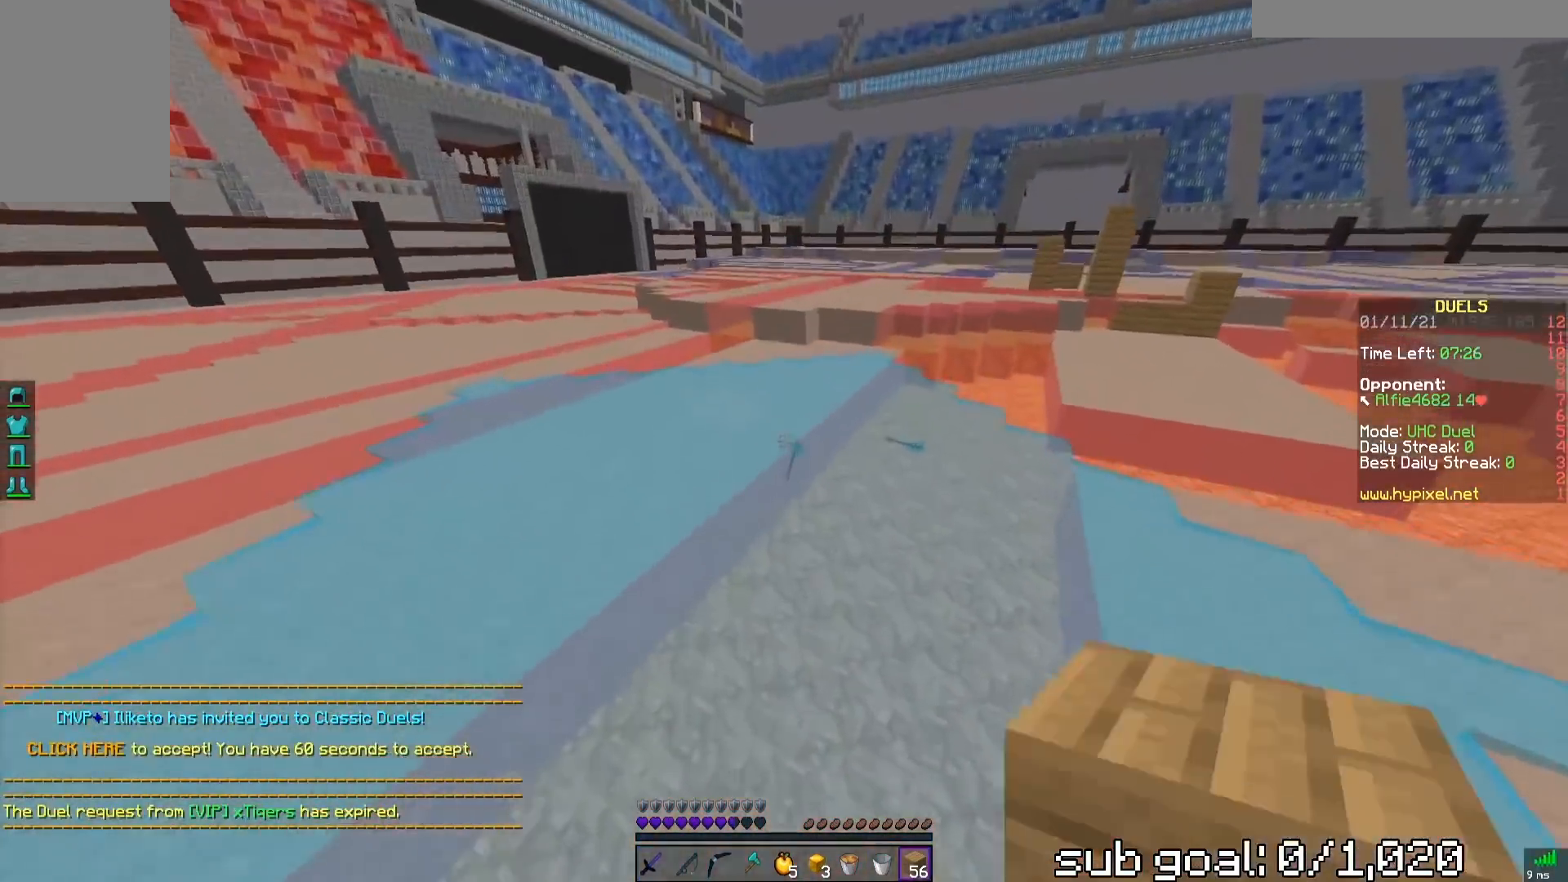
{"keys": ["w"], "mouse": [], "events": [[100, "space", "up"]]}
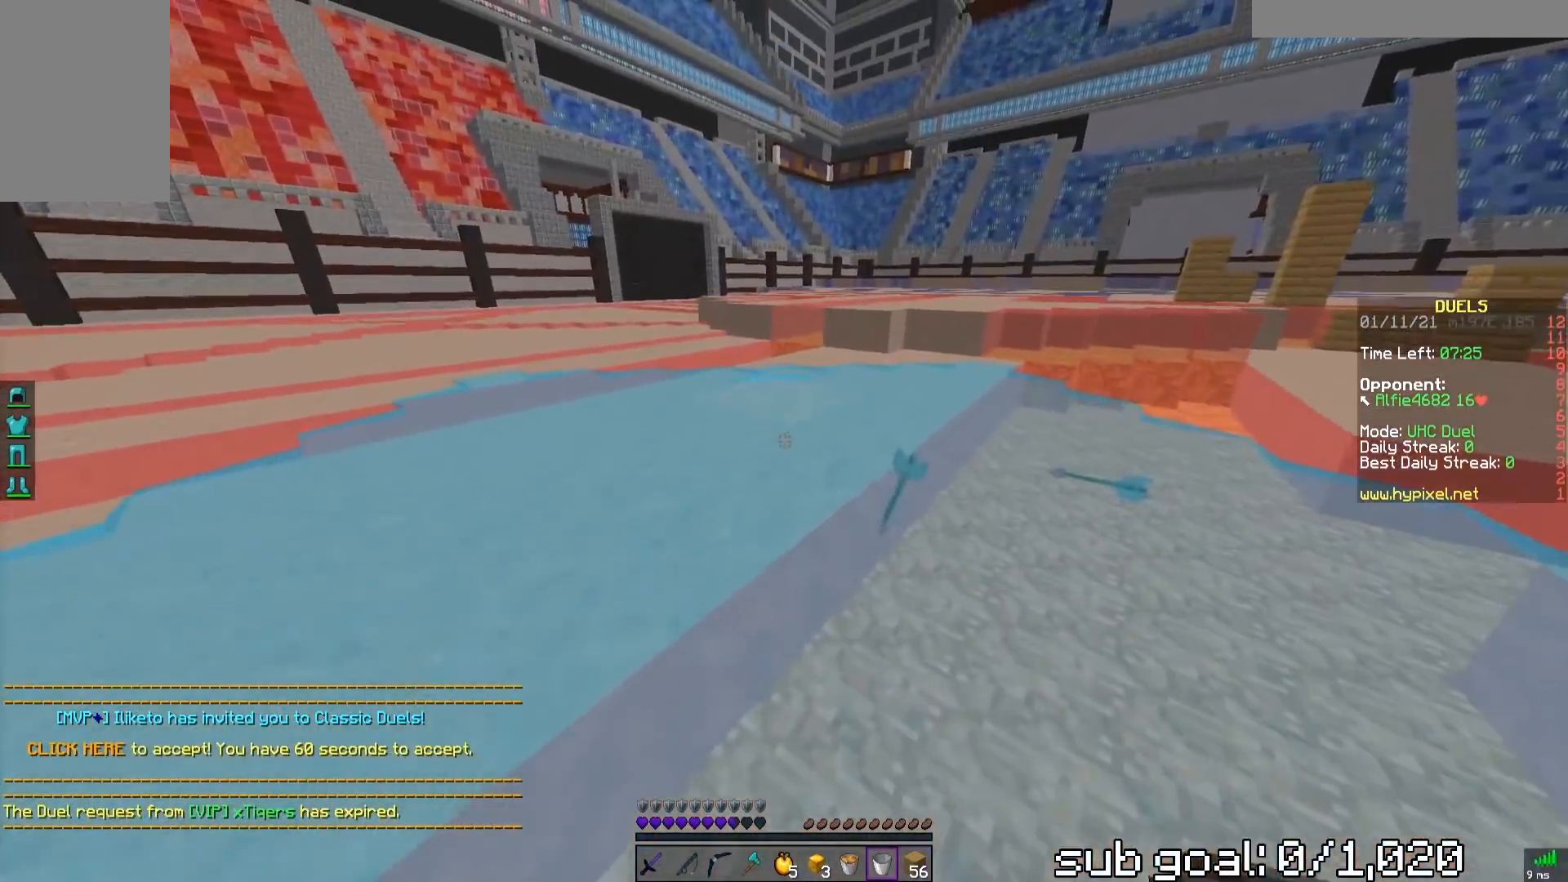
{"keys": ["a", "w"], "mouse": [], "events": [[33, "mouse_right", "down"], [167, "mouse_right", "up"], [233, "a", "down"]]}
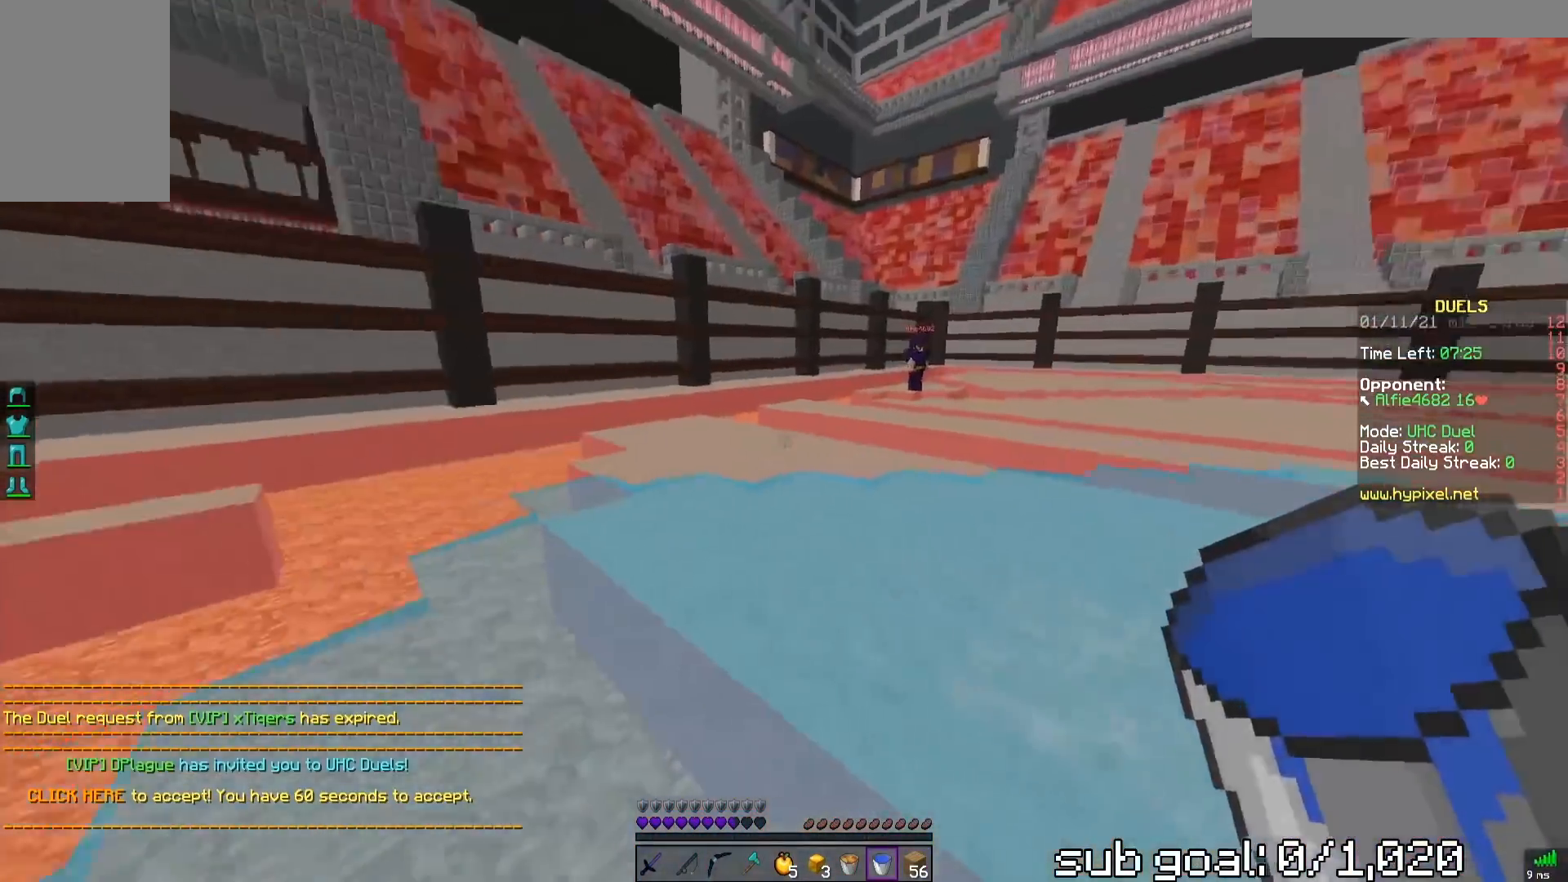
{"keys": ["a", "w"], "mouse": ["left"], "events": [[17, "mouse_left", "down"], [17, "w", "up"], [133, "w", "down"]]}
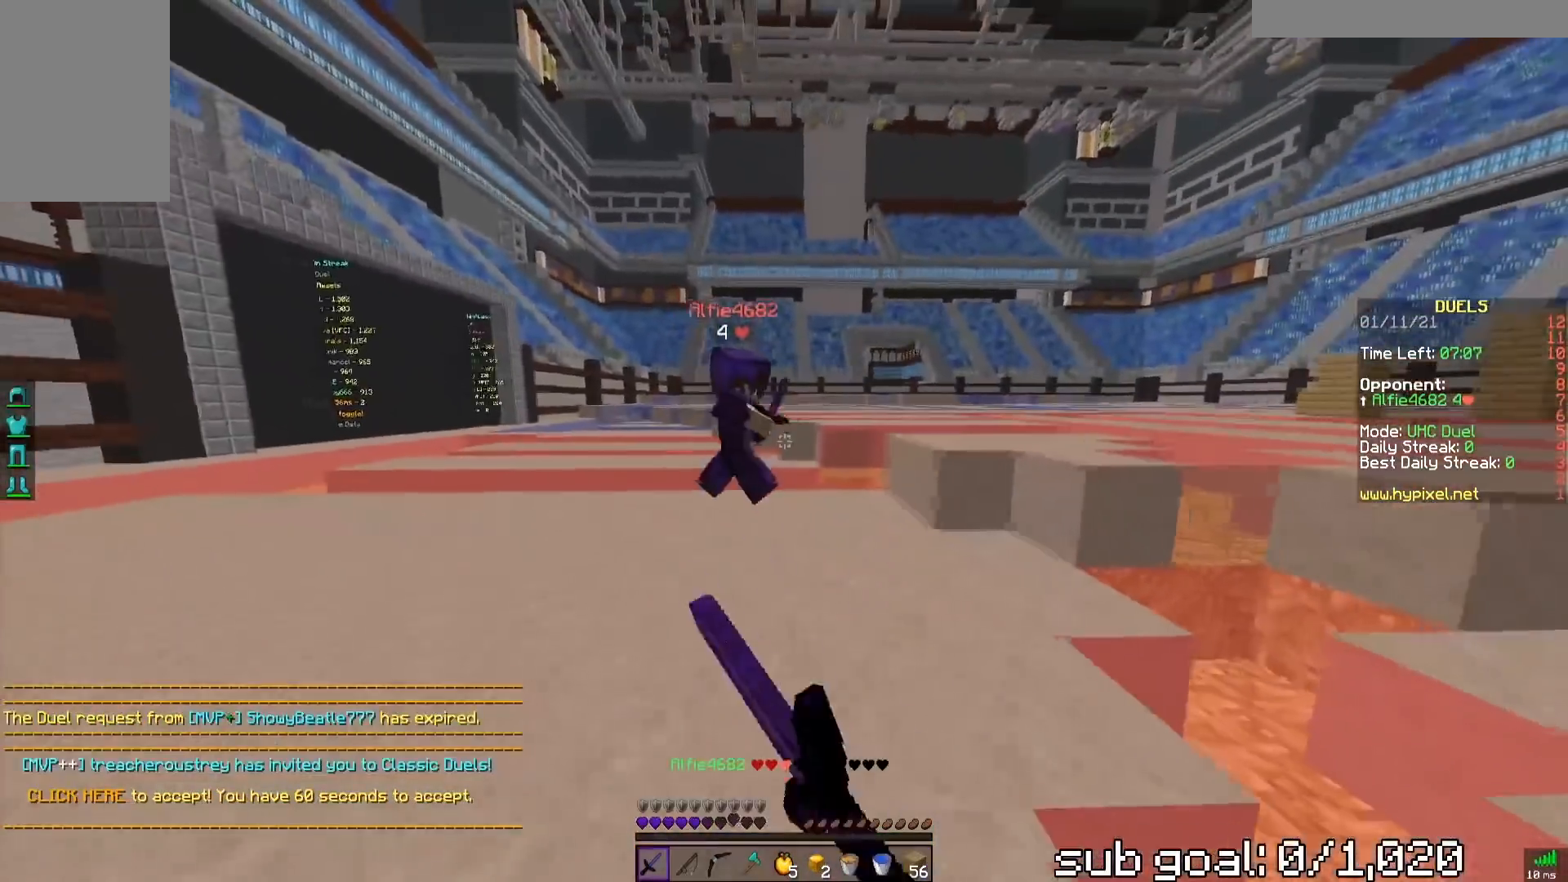
{"keys": ["a", "w"], "mouse": ["left"], "events": []}
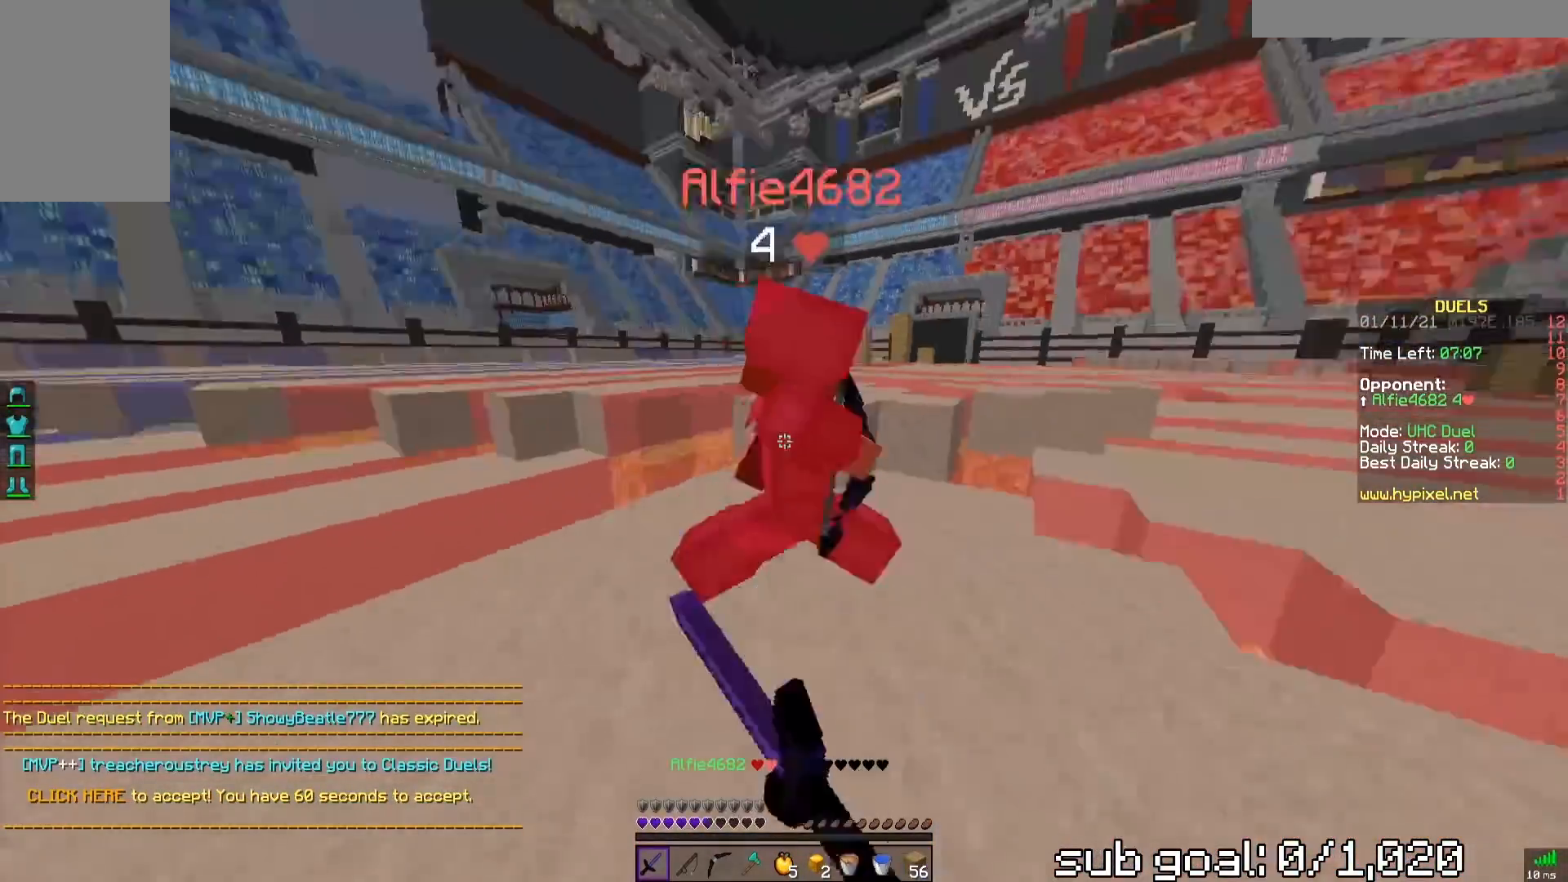
{"keys": ["a"], "mouse": ["left"], "events": [[67, "w", "up"]]}
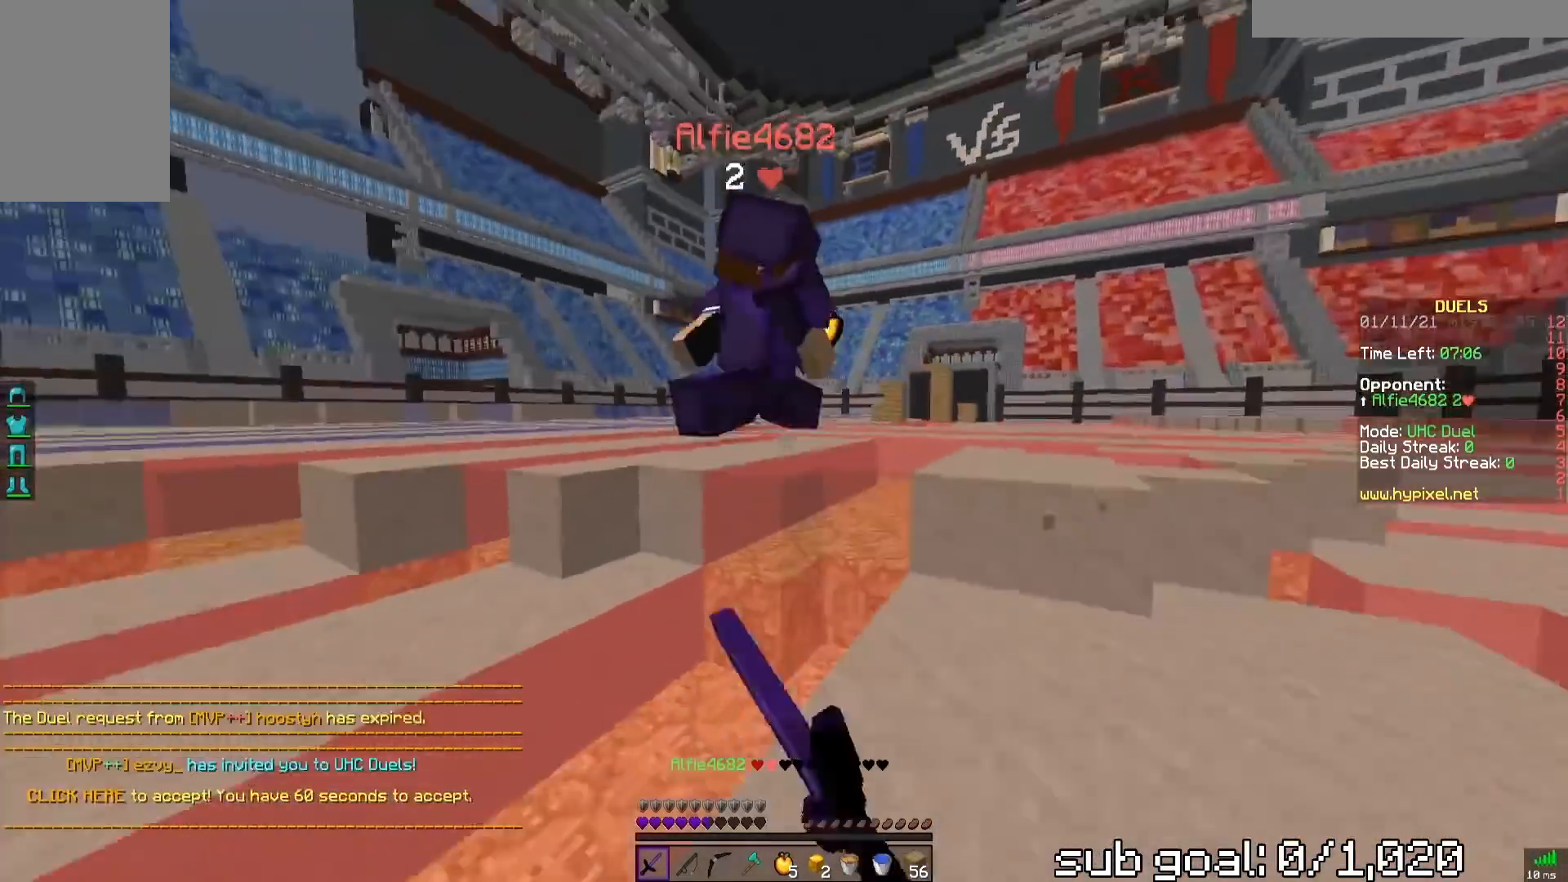
{"keys": ["w"], "mouse": ["left"], "events": [[167, "w", "down"], [500, "a", "up"]]}
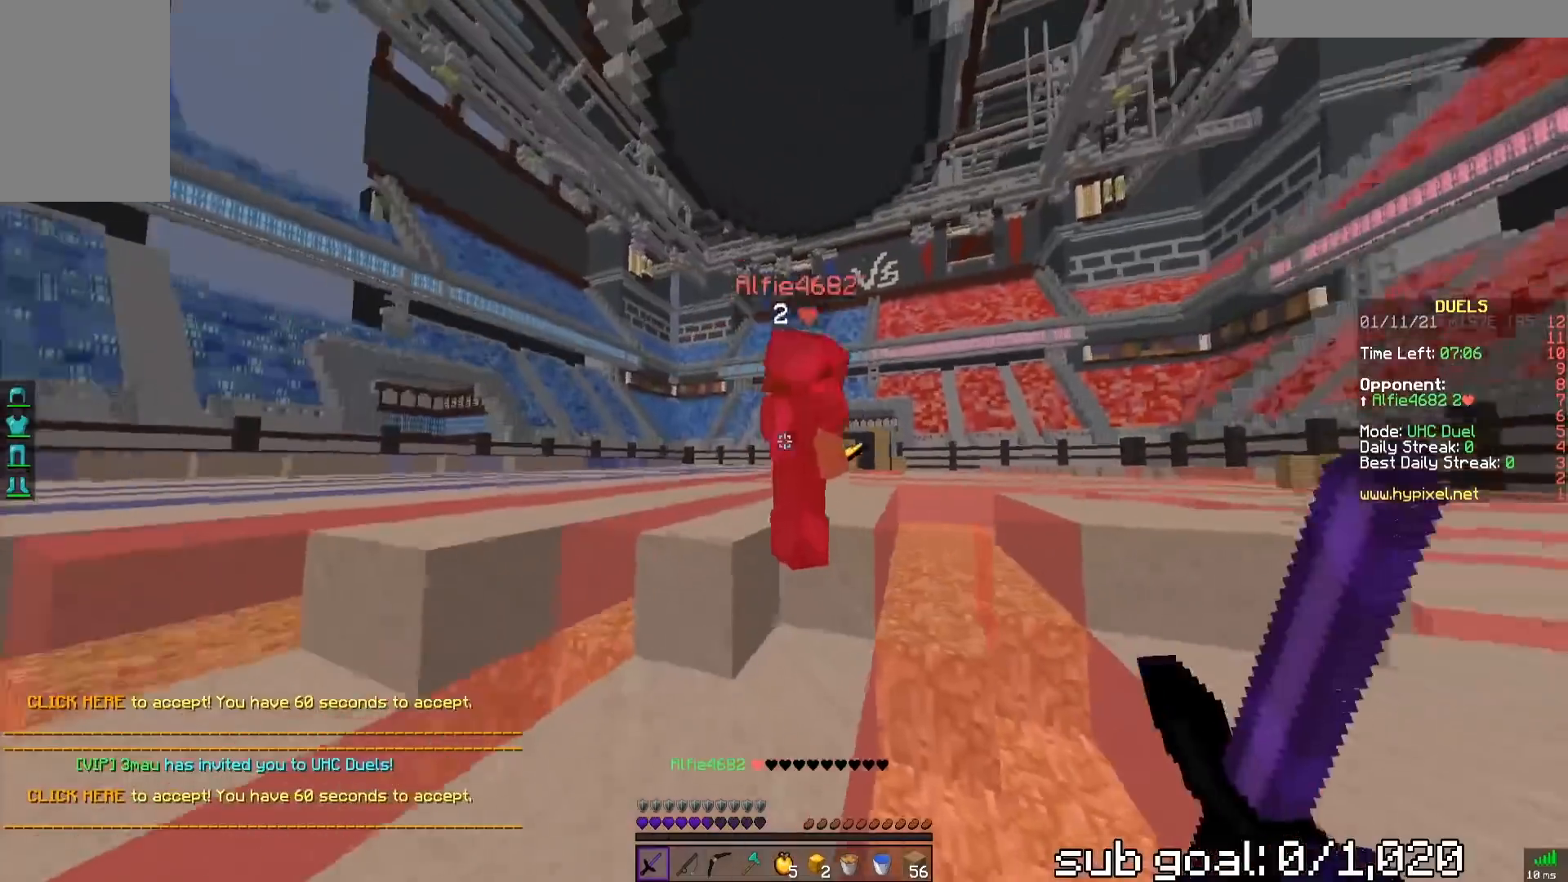
{"keys": ["a", "space"], "mouse": ["left"], "events": [[67, "mouse_left", "up"], [100, "mouse_left", "down"], [217, "a", "down"], [317, "space", "down"], [400, "w", "up"]]}
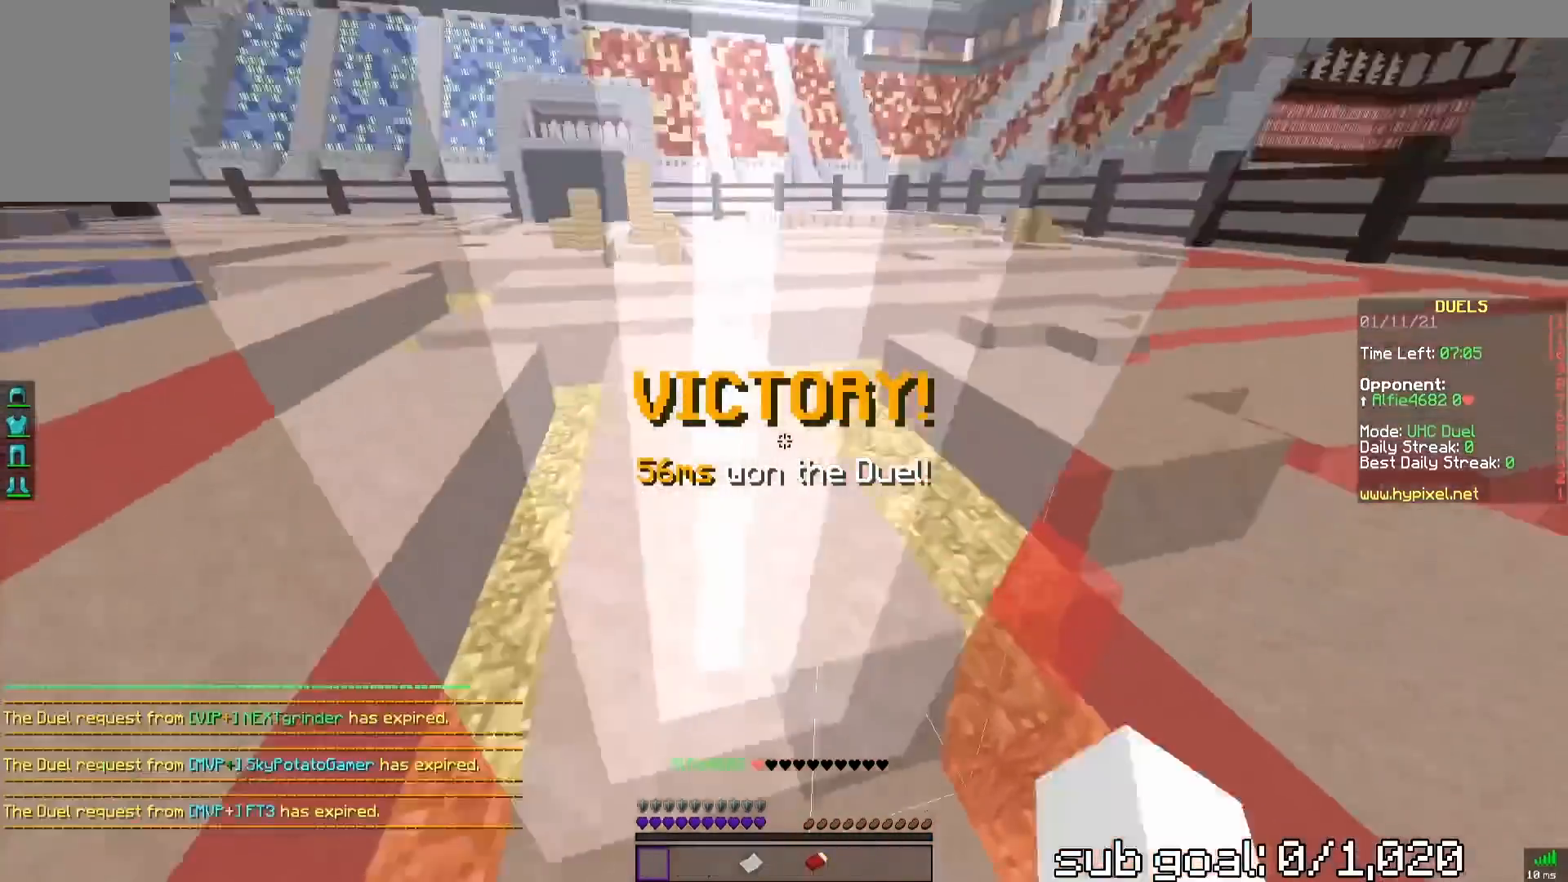
{"keys": ["space", "w"], "mouse": [], "events": [[33, "space", "up"], [83, "w", "down"], [217, "mouse_left", "up"], [250, "space", "down"], [267, "a", "up"]]}
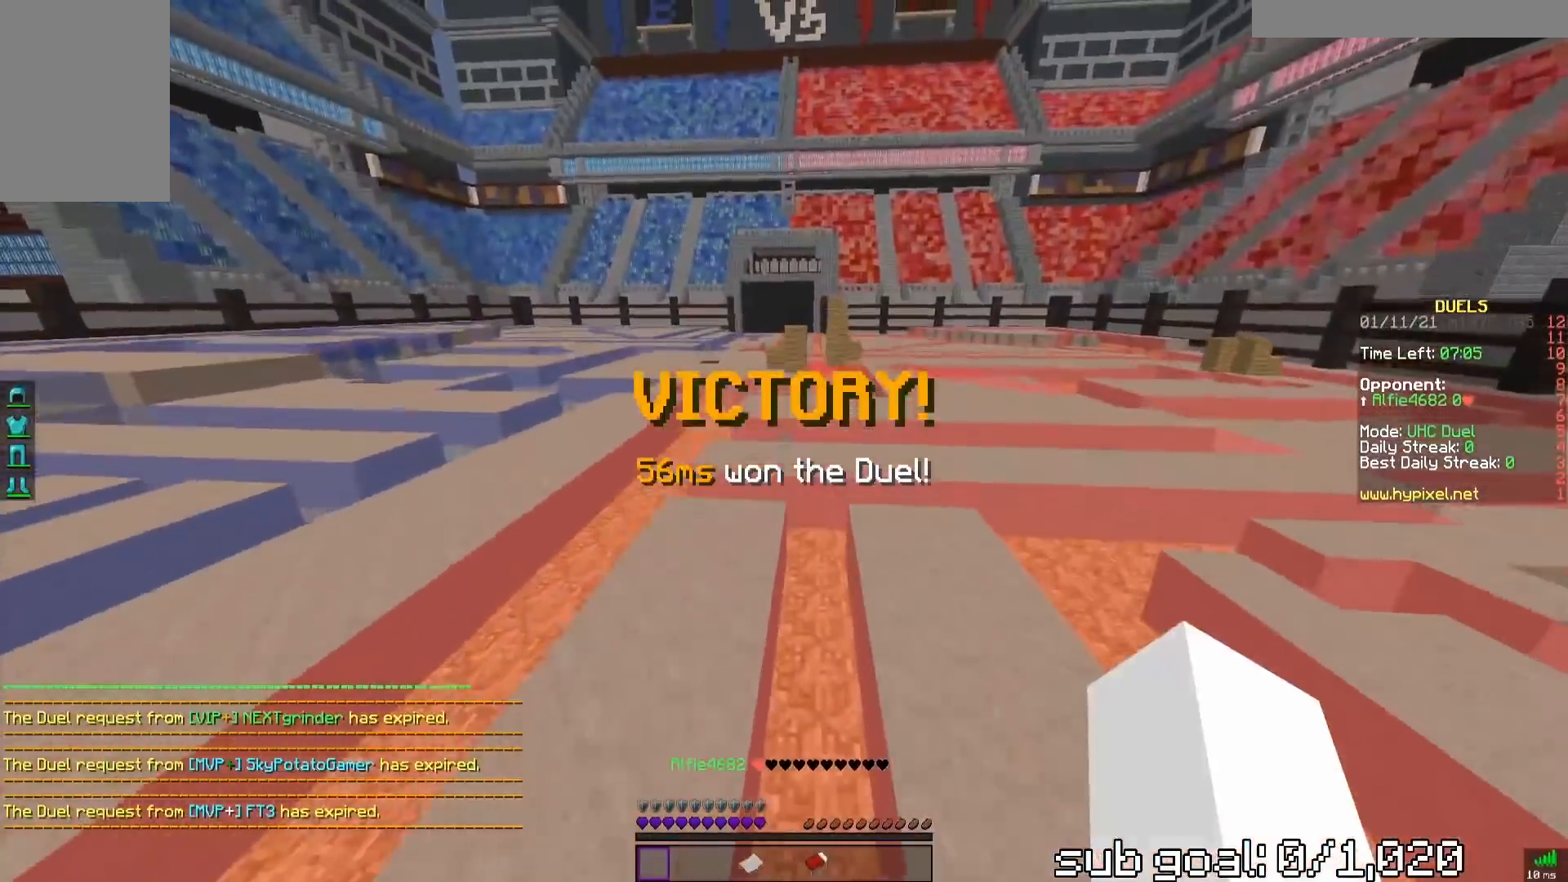
{"keys": ["space", "w"], "mouse": [], "events": [[33, "space", "up"], [300, "space", "down"]]}
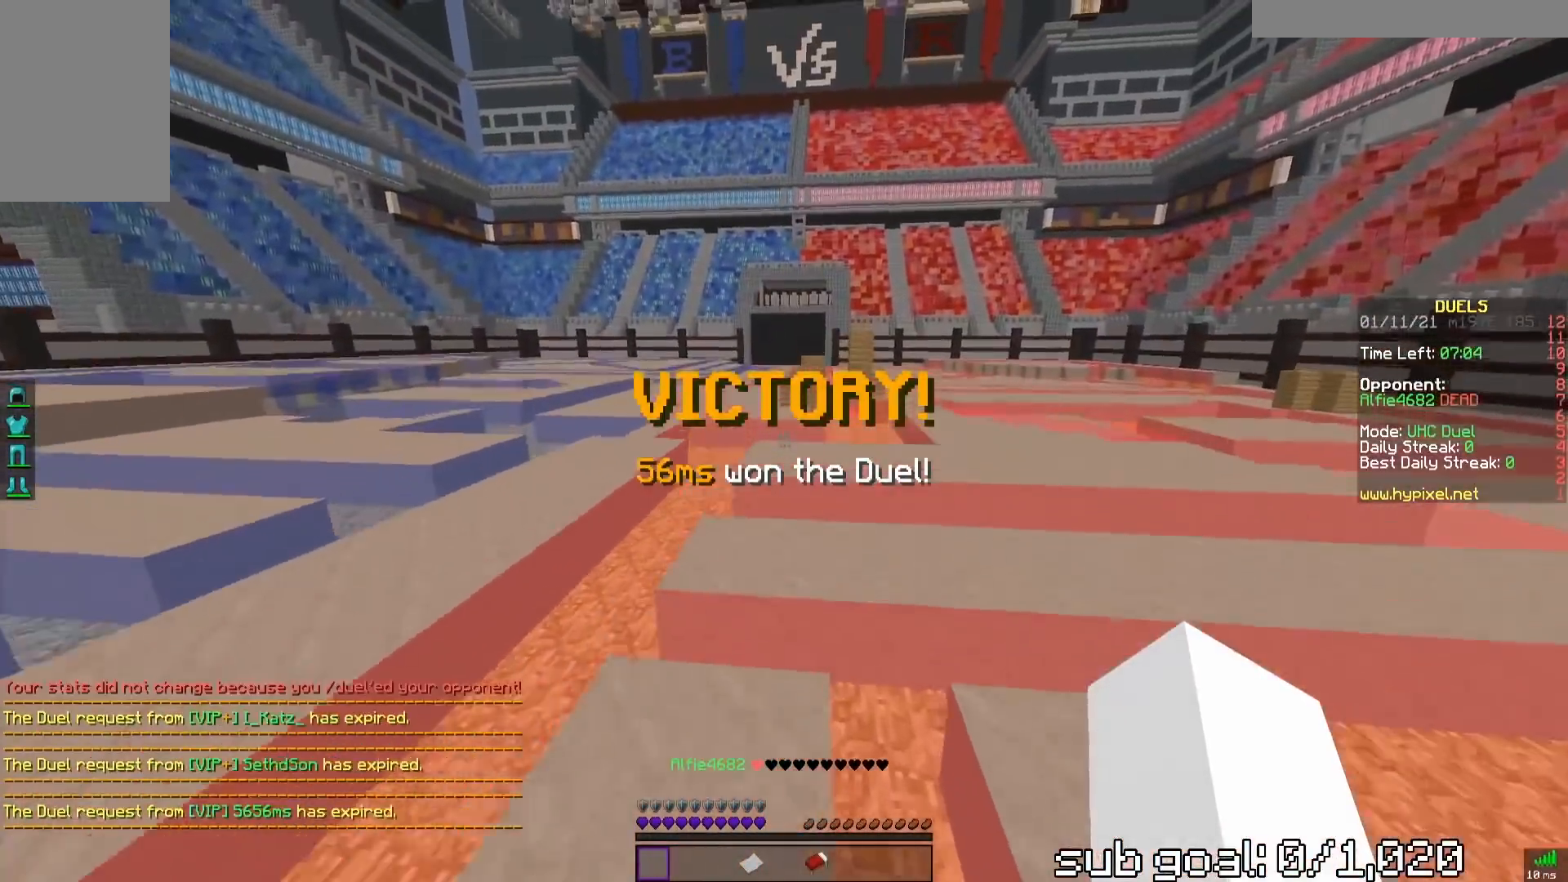
{"keys": ["space", "w"], "mouse": [], "events": [[67, "space", "up"], [433, "space", "down"]]}
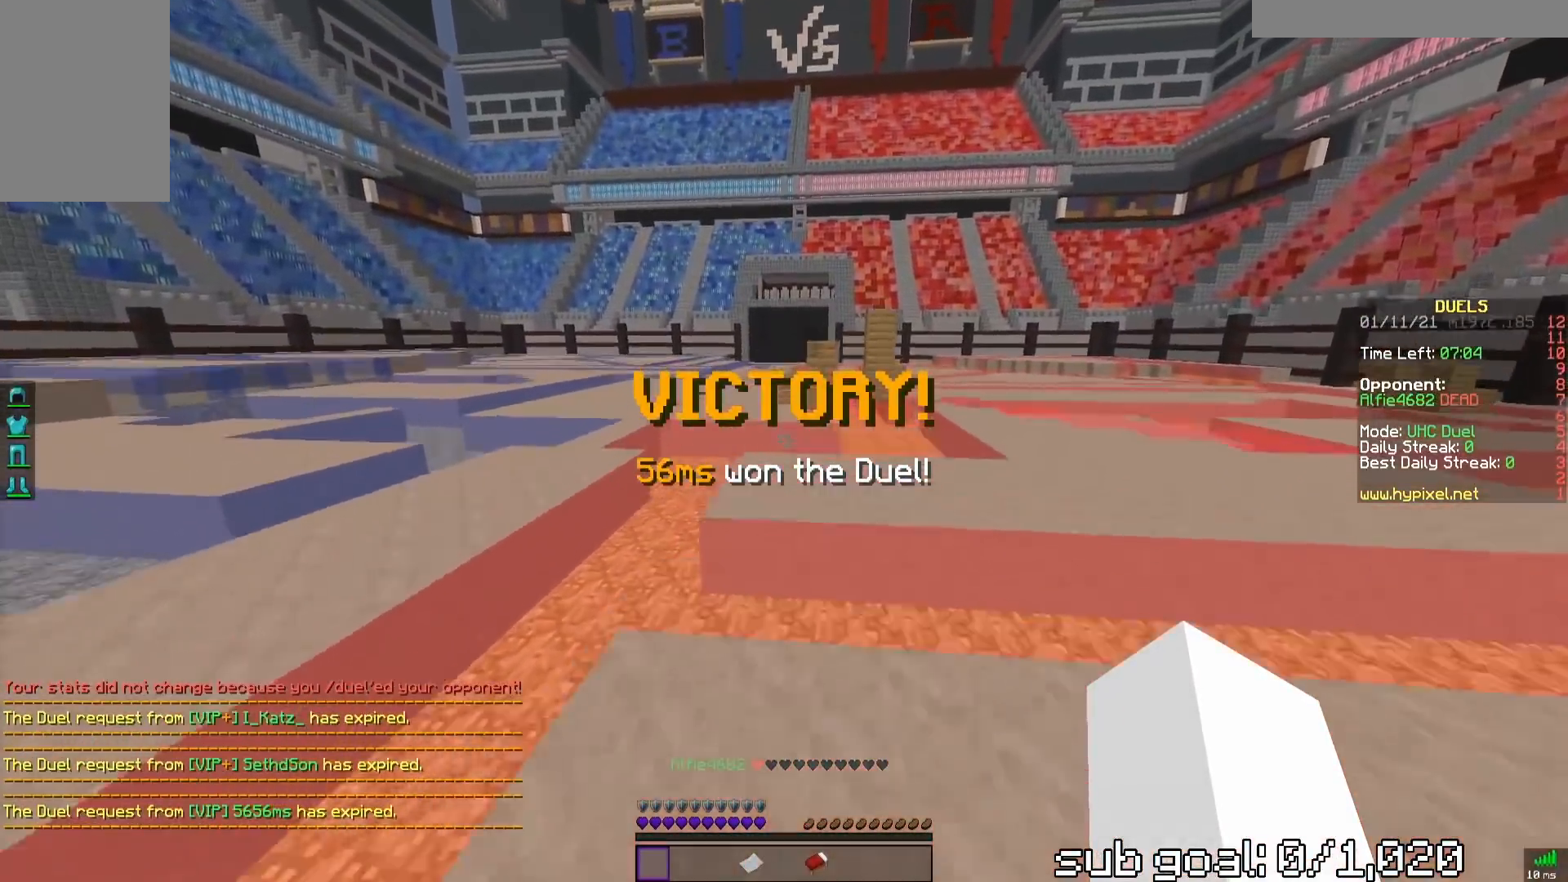
{"keys": ["w"], "mouse": [], "events": [[350, "space", "up"]]}
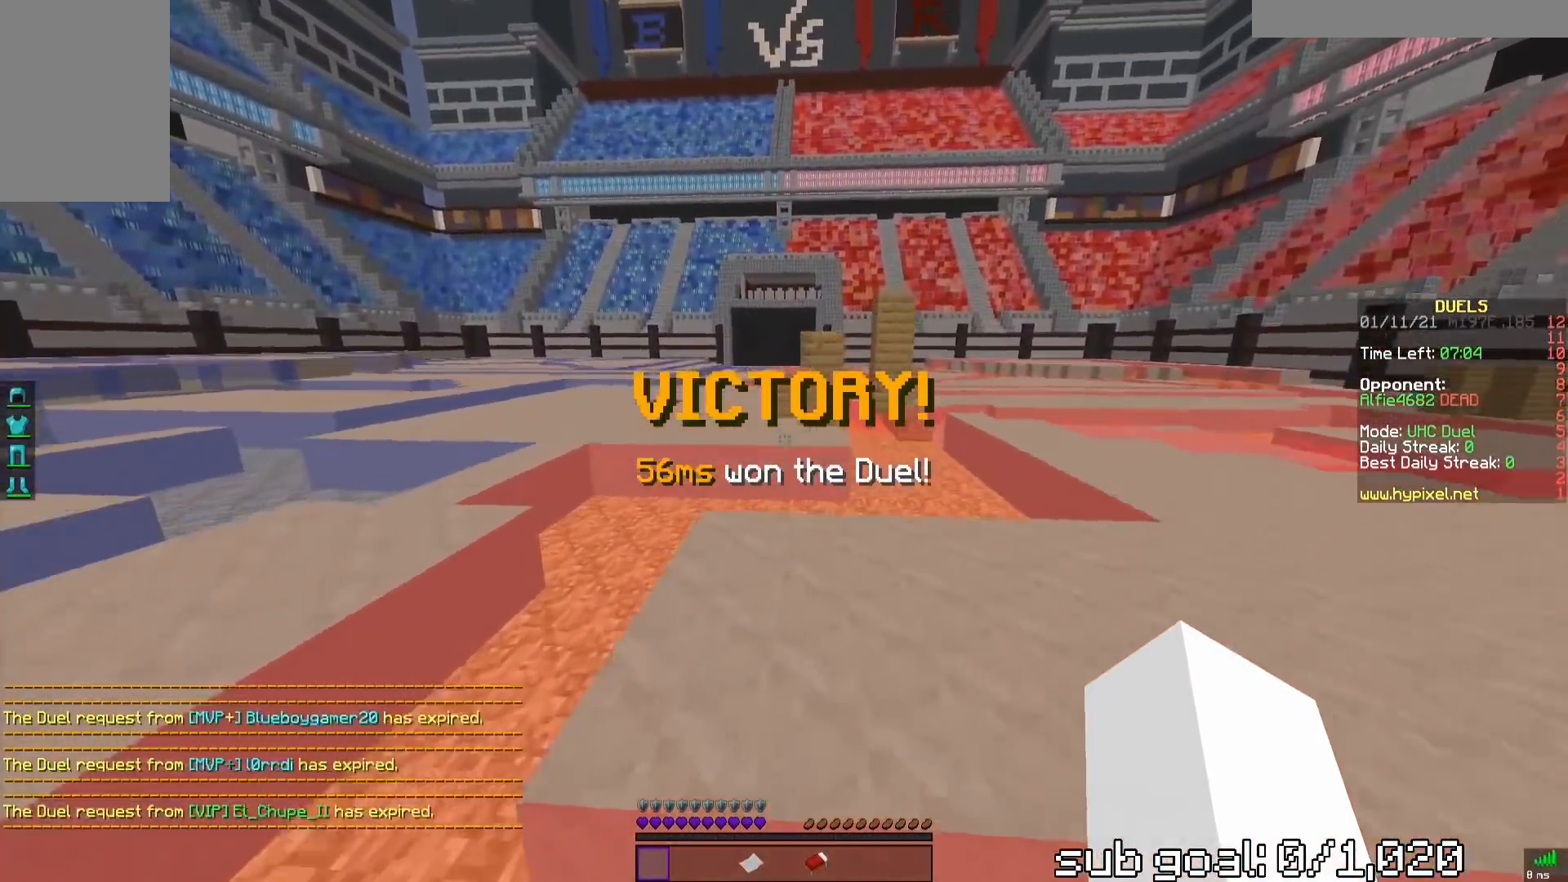
{"keys": ["w"], "mouse": [], "events": [[17, "space", "down"], [283, "space", "up"]]}
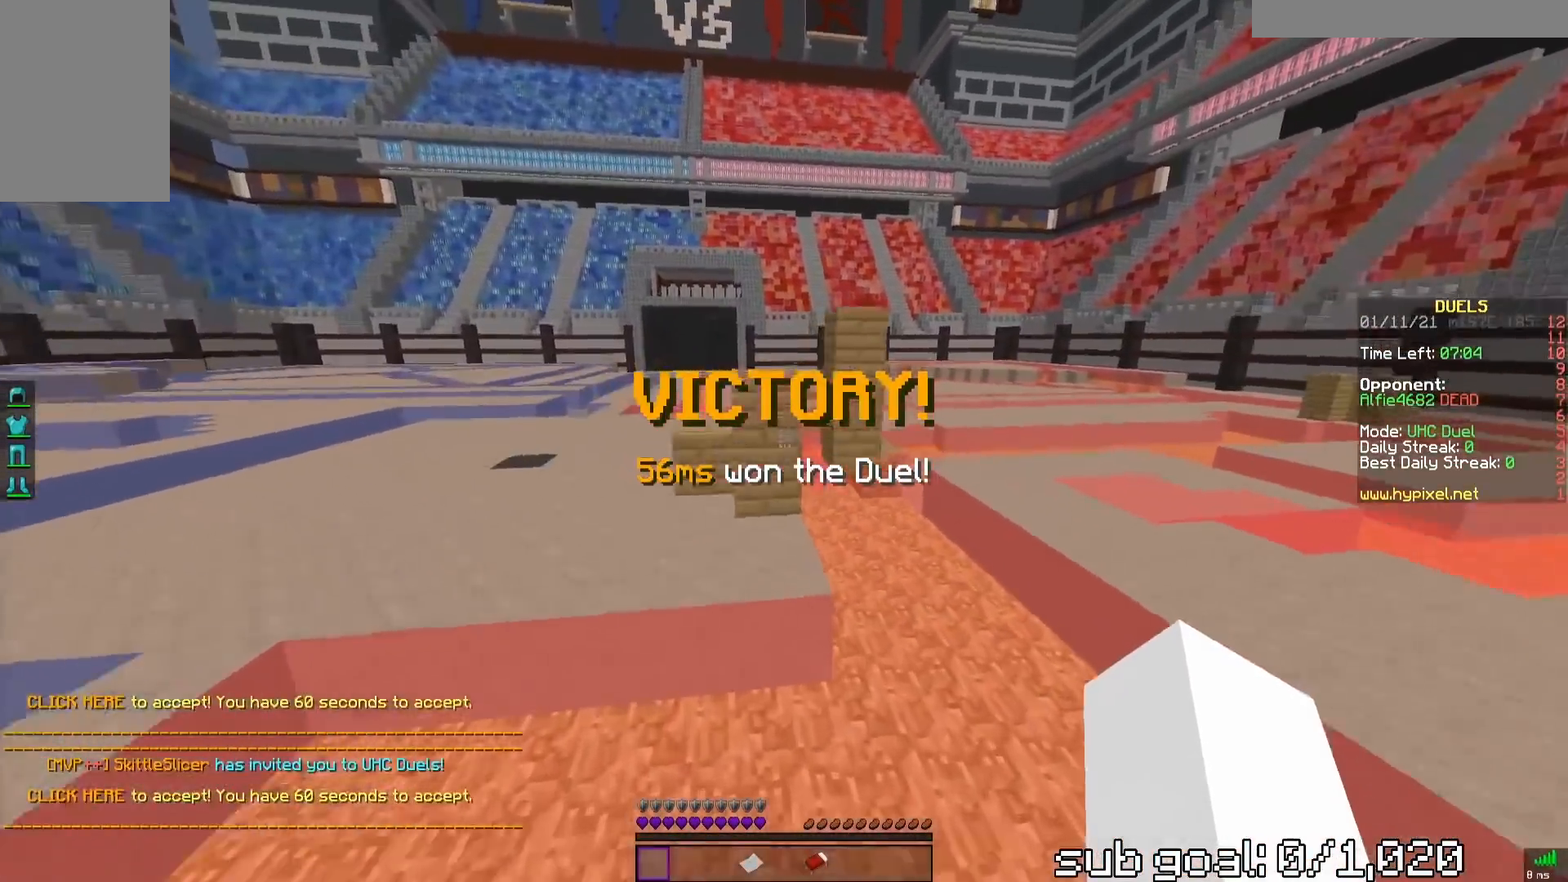
{"keys": ["w"], "mouse": [], "events": [[167, "space", "down"], [383, "space", "up"]]}
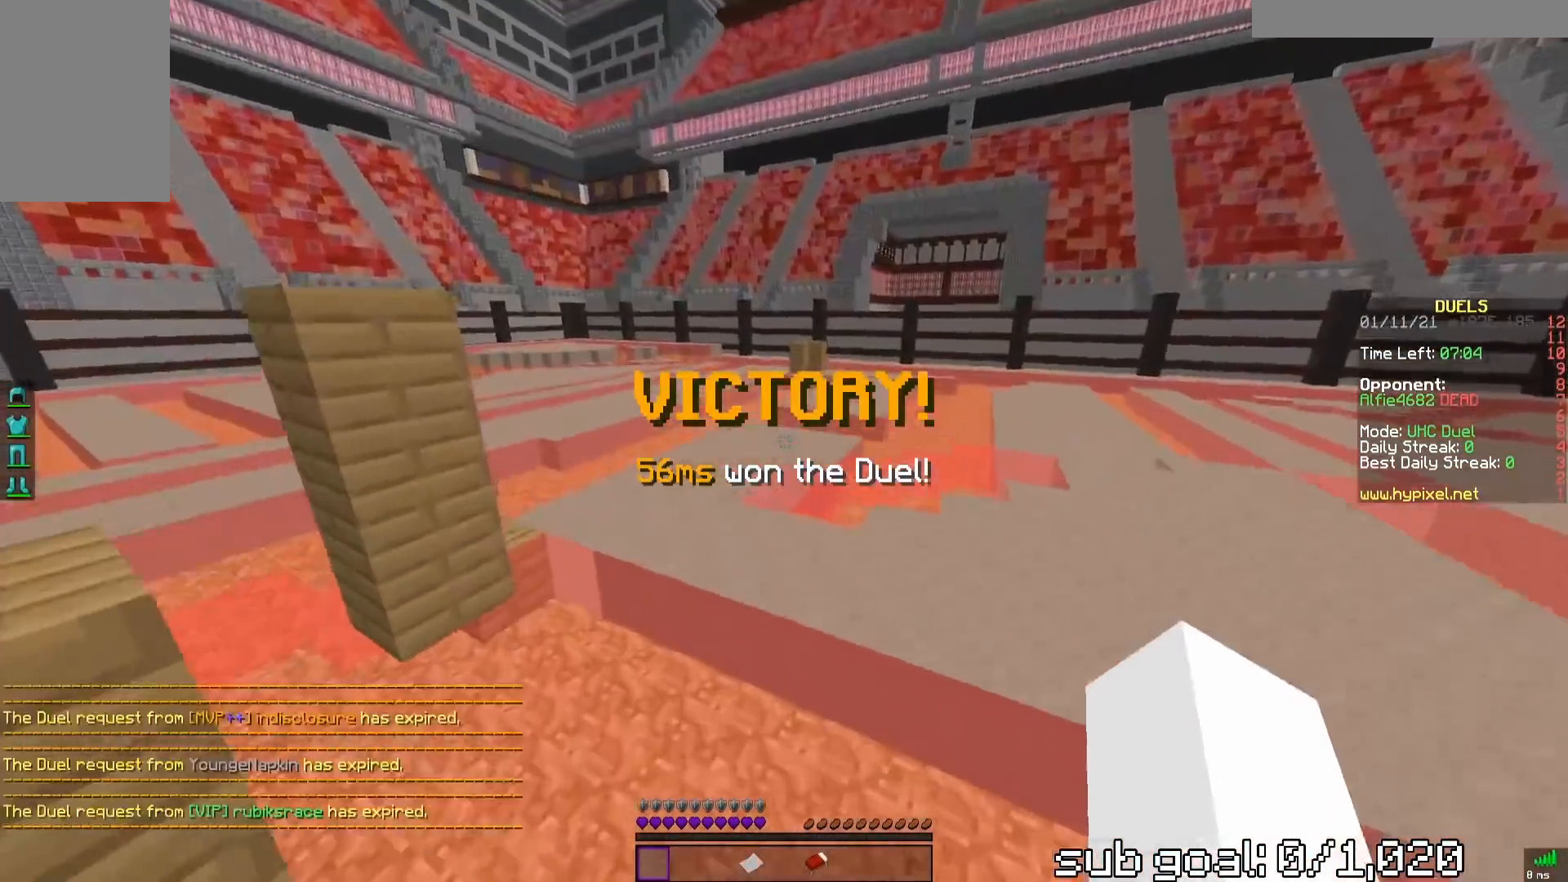
{"keys": ["w"], "mouse": [], "events": []}
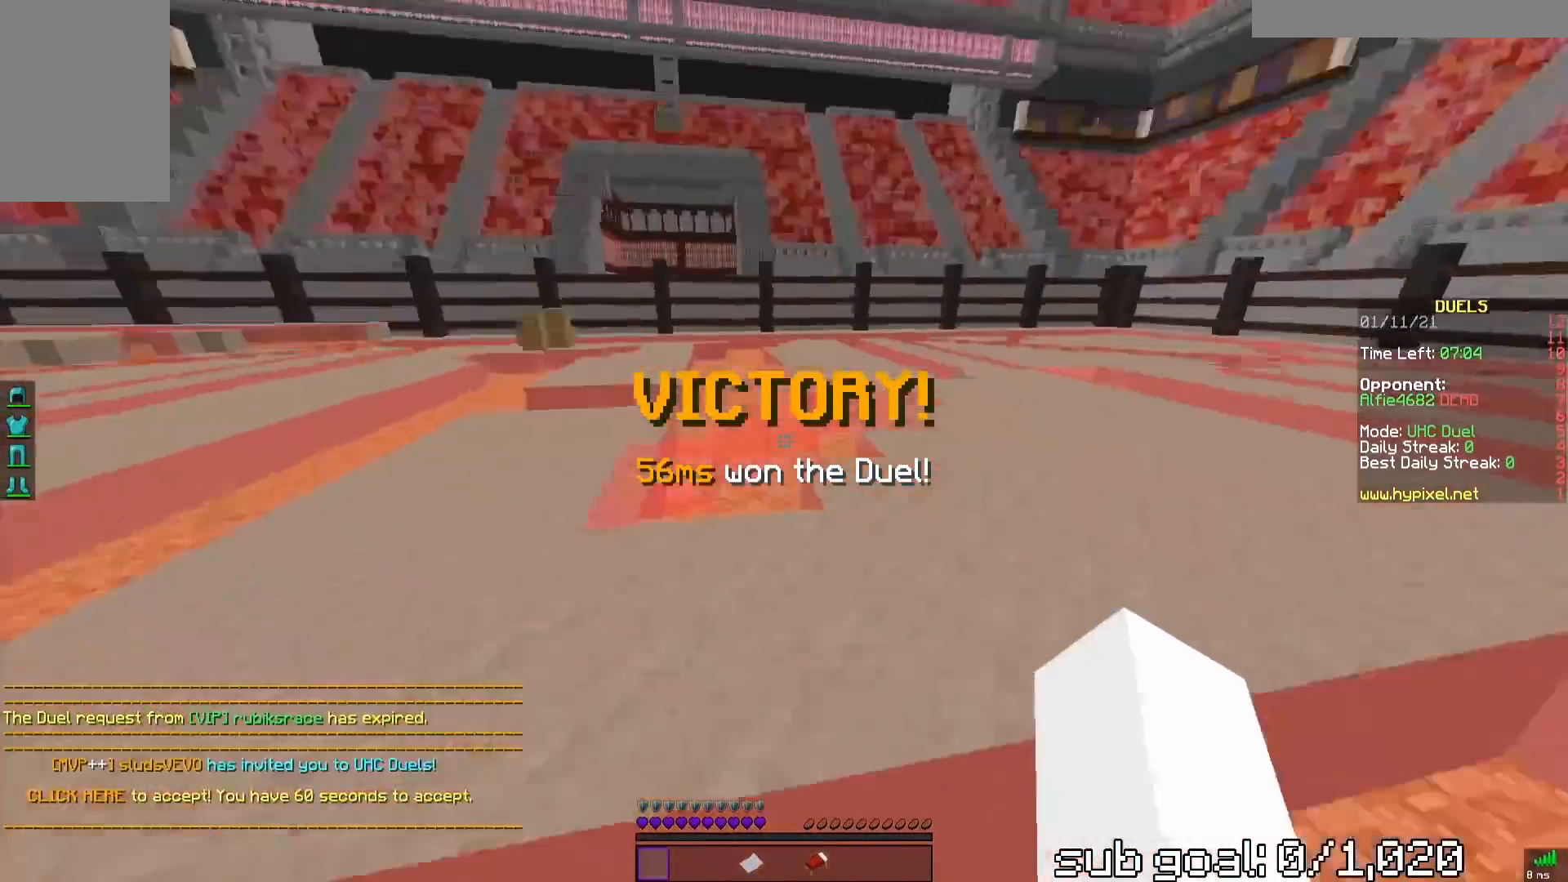
{"keys": ["w"], "mouse": [], "events": [[67, "space", "down"], [300, "space", "up"]]}
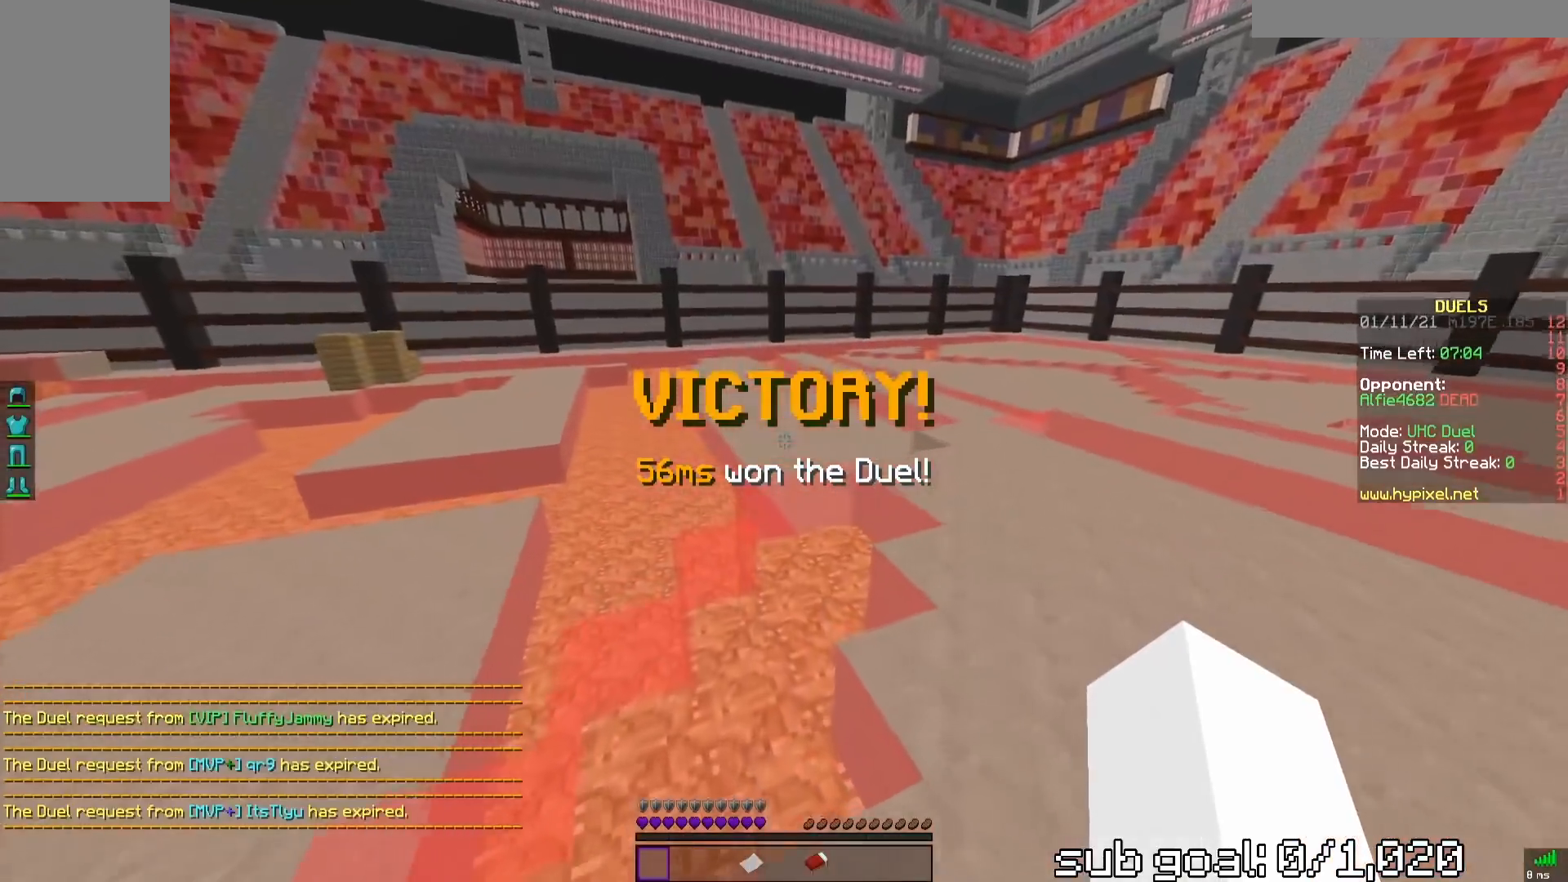
{"keys": ["a", "w"], "mouse": [], "events": [[33, "space", "down"], [217, "a", "down"], [450, "space", "up"]]}
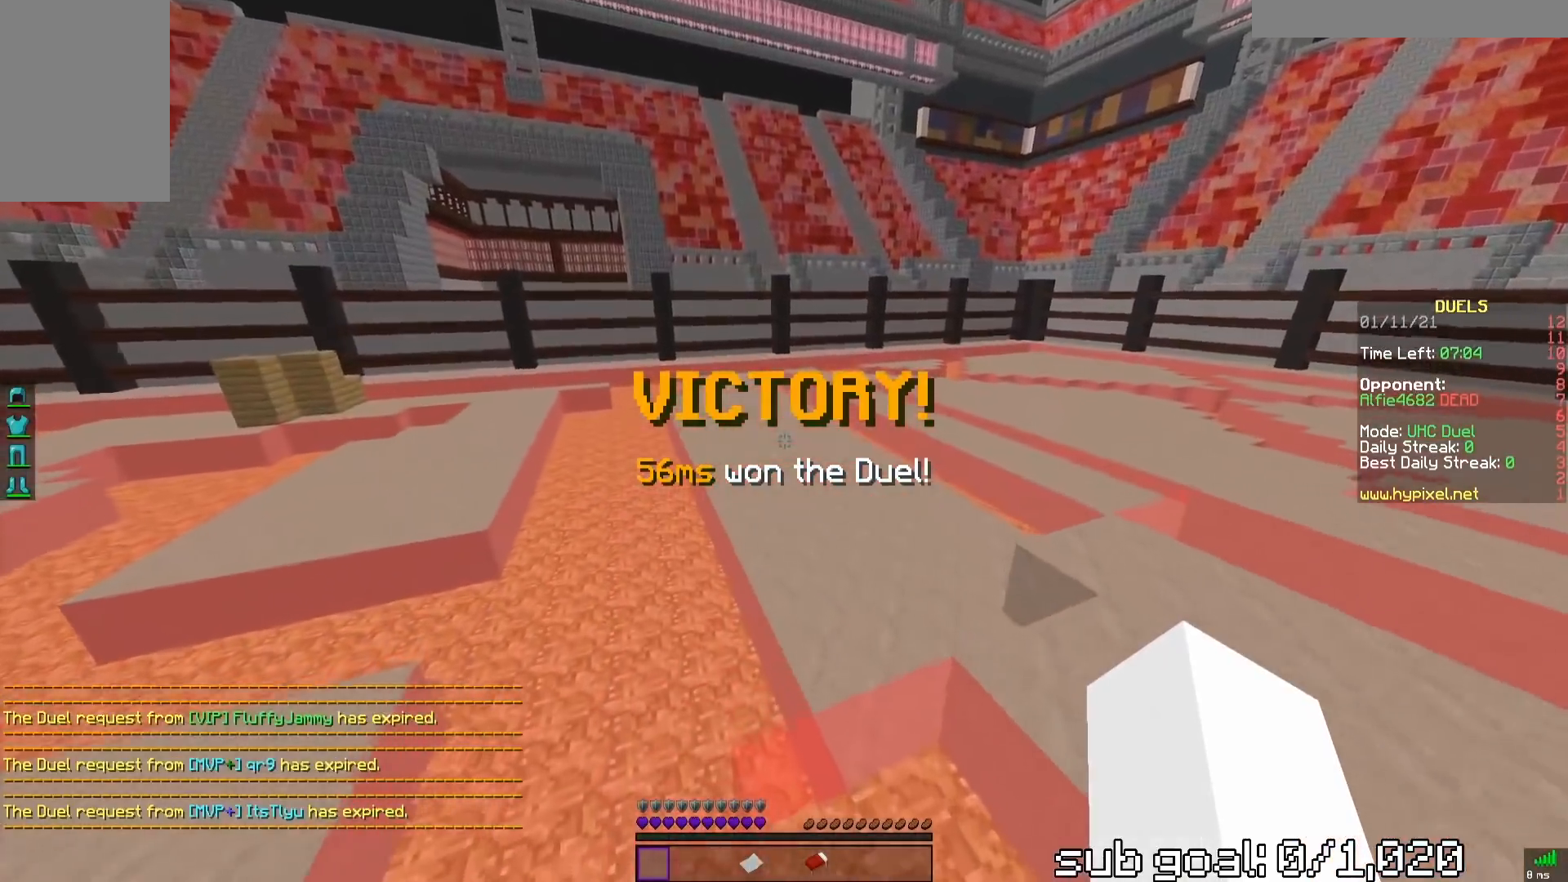
{"keys": ["a", "w"], "mouse": [], "events": [[33, "a", "up"], [167, "a", "down"], [217, "space", "down"], [483, "space", "up"]]}
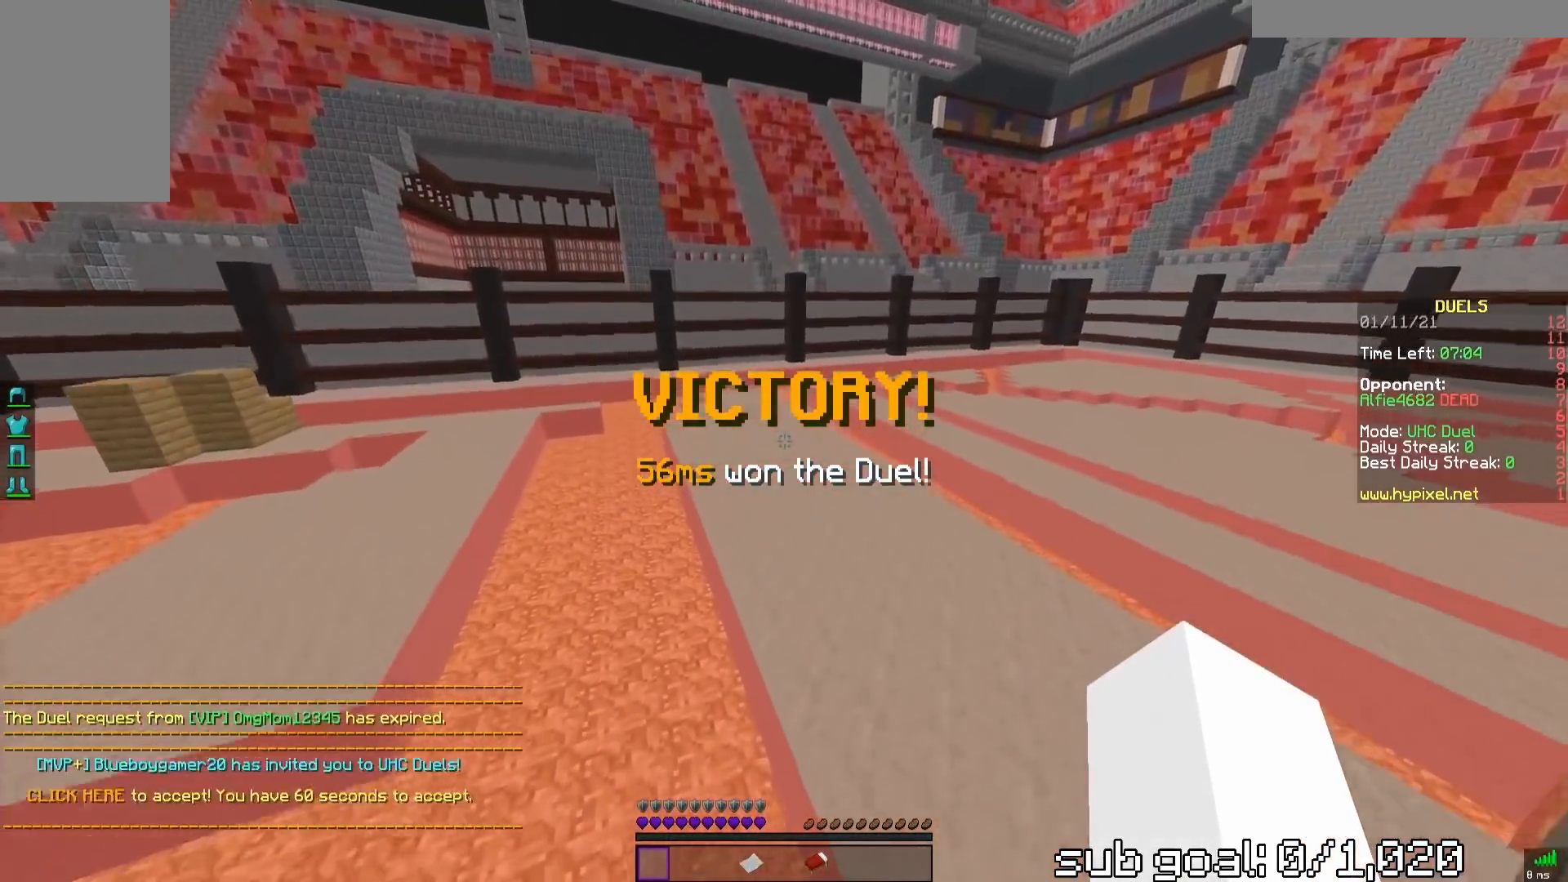
{"keys": ["w"], "mouse": [], "events": [[350, "a", "up"]]}
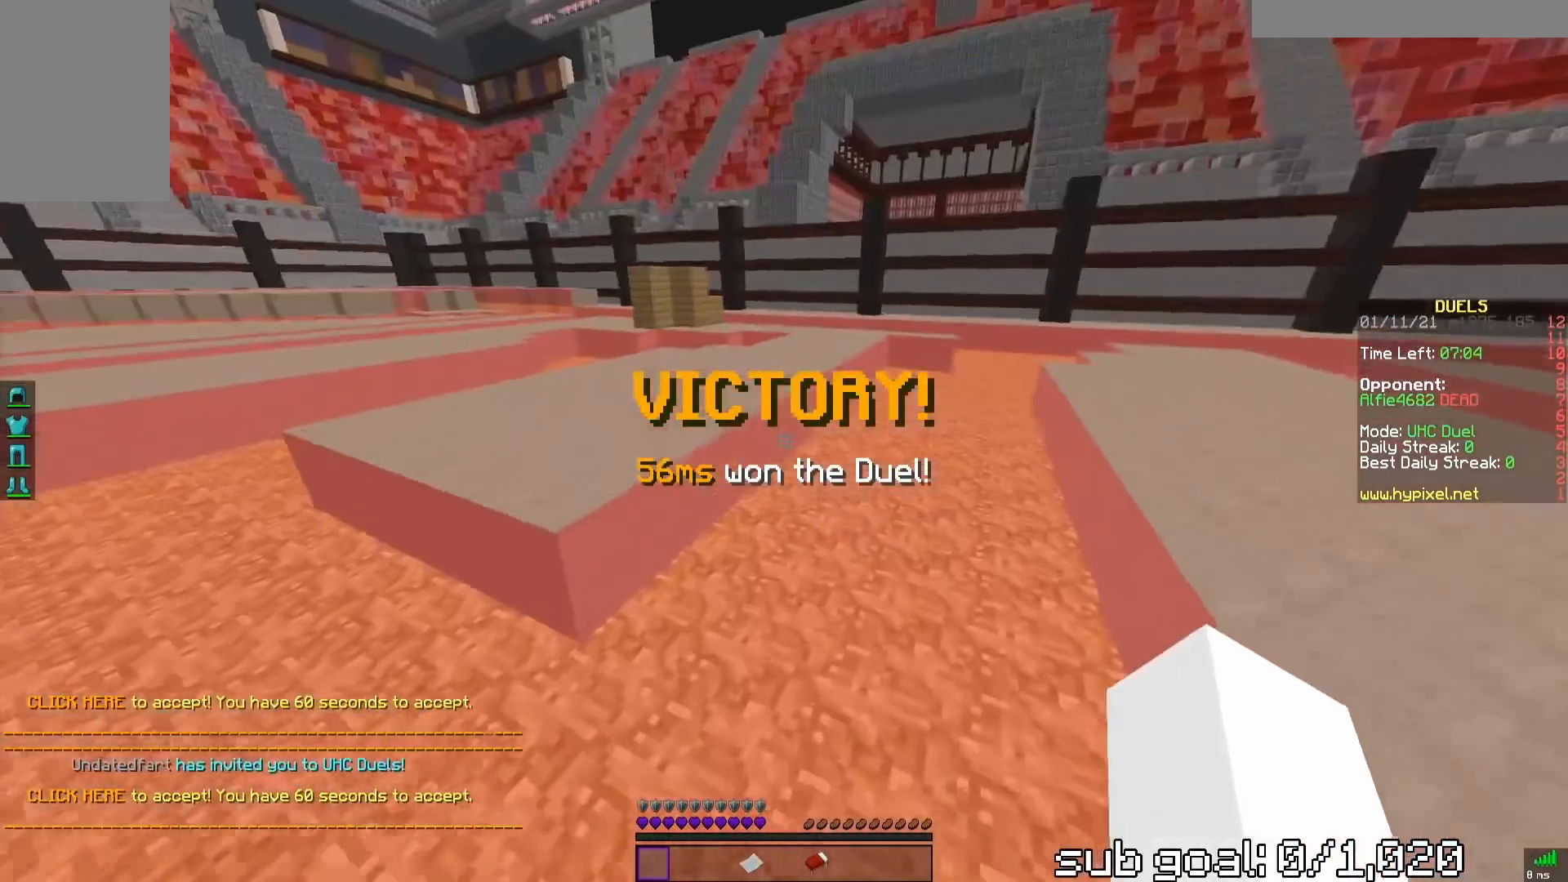
{"keys": ["a", "w"], "mouse": ["left"], "events": [[50, "space", "down"], [83, "a", "down"], [183, "mouse_left", "down"], [283, "space", "up"]]}
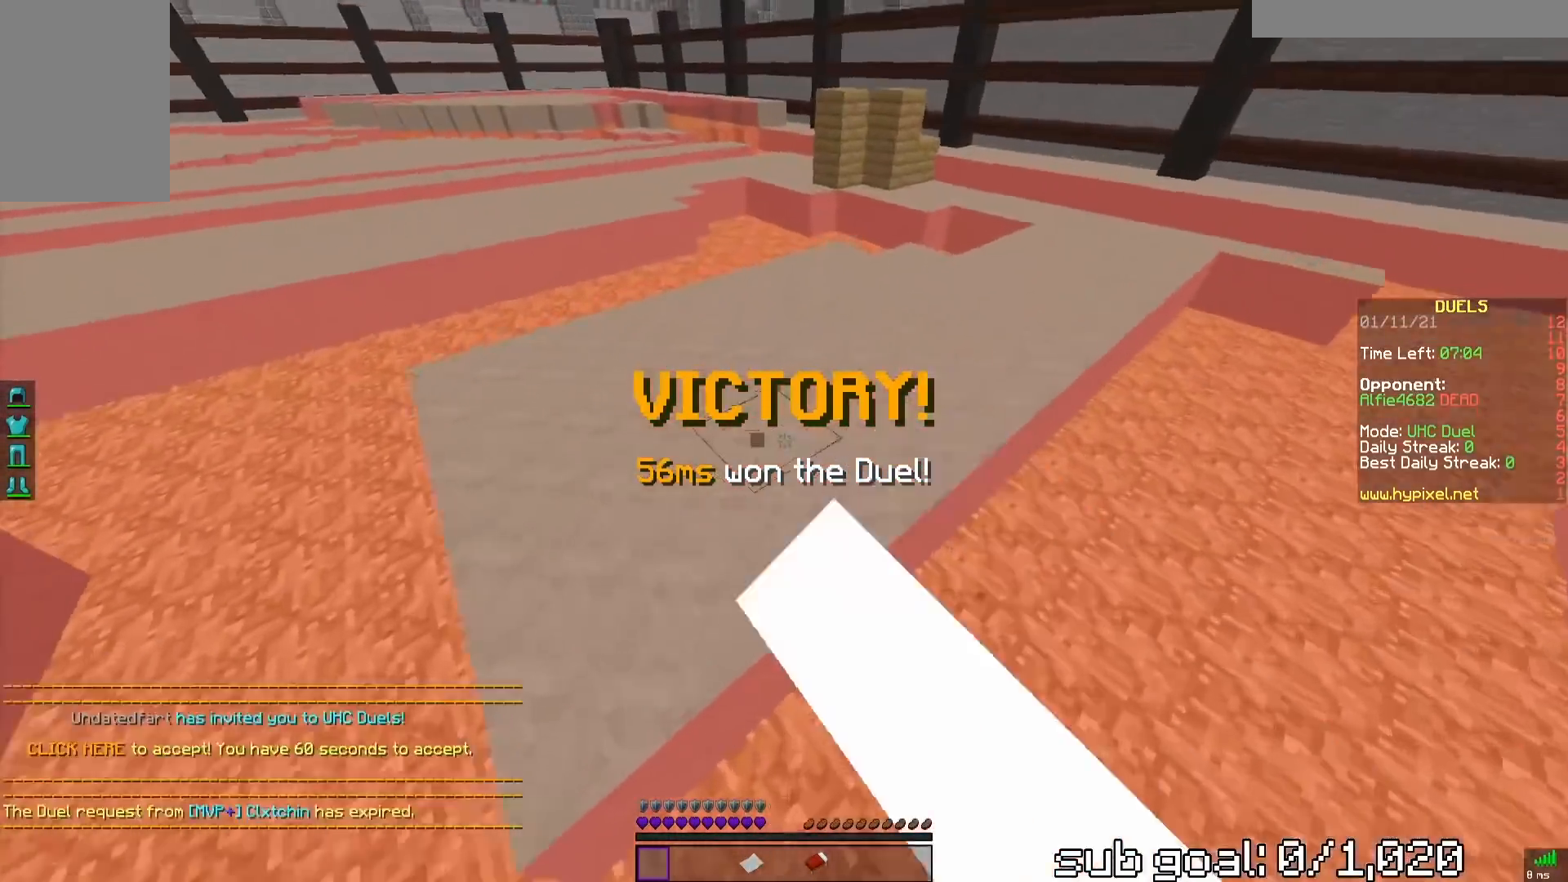
{"keys": ["space", "w"], "mouse": [], "events": [[50, "mouse_left", "up"], [100, "w", "up"], [167, "w", "down"], [400, "a", "up"], [433, "space", "down"]]}
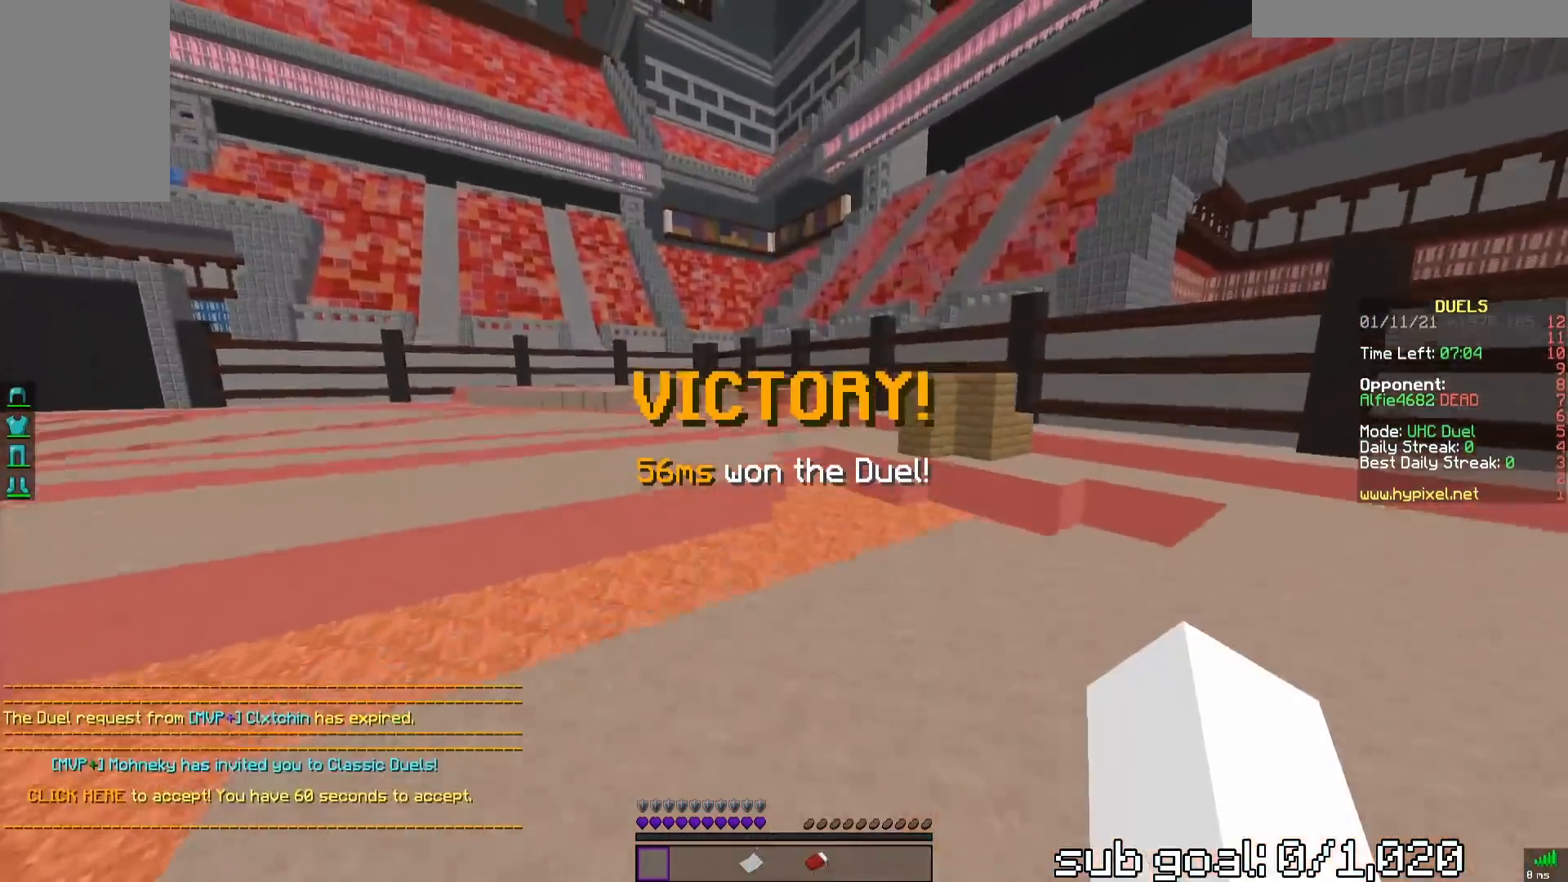
{"keys": ["w"], "mouse": [], "events": [[117, "space", "up"]]}
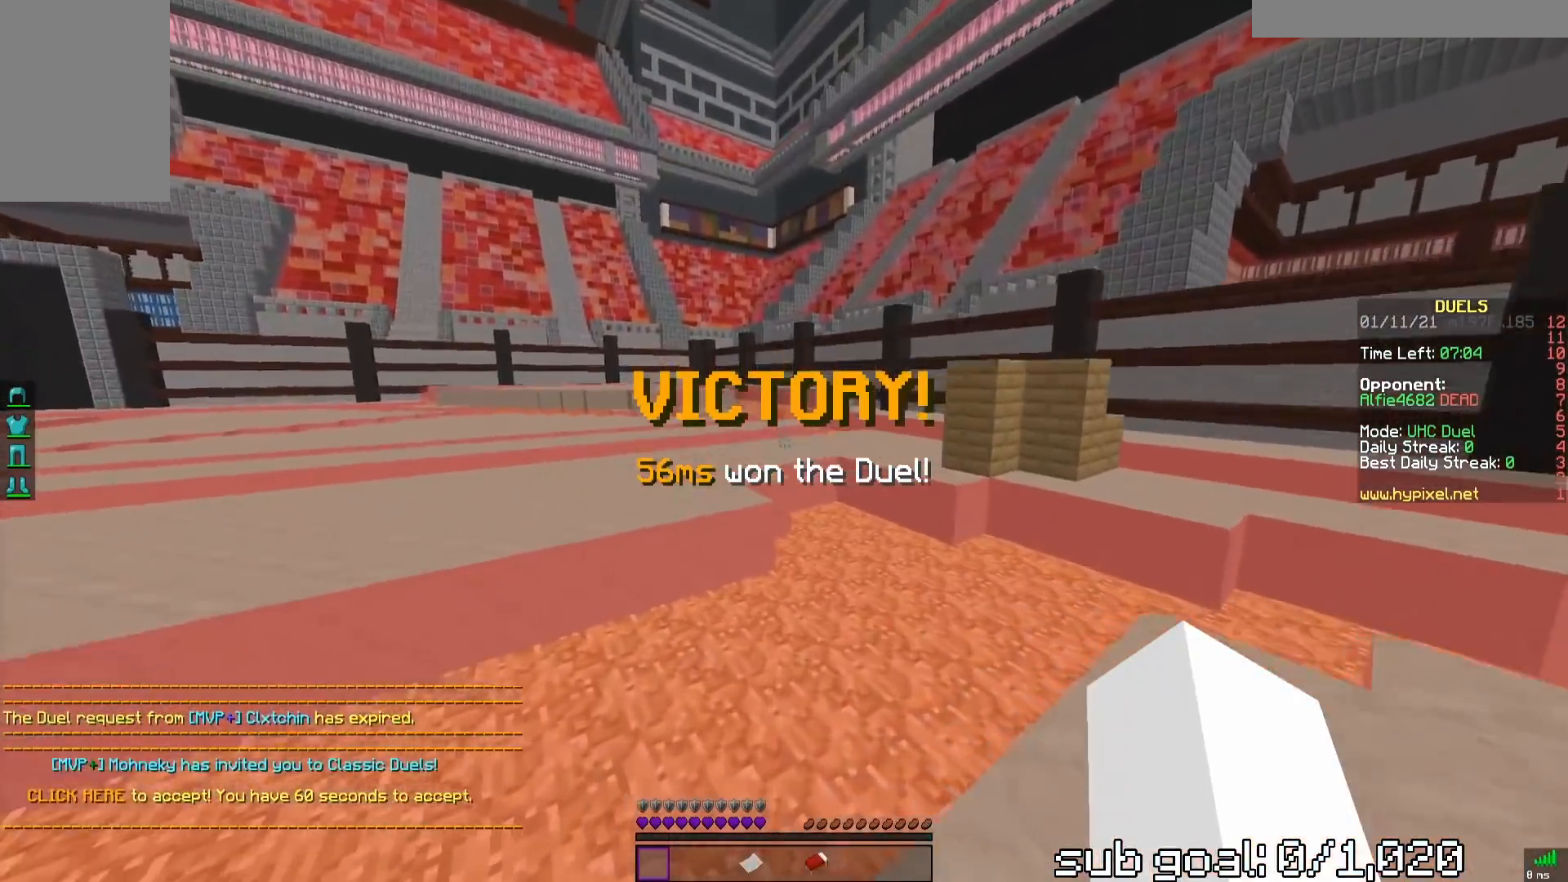
{"keys": [], "mouse": [], "events": [[417, "w", "up"]]}
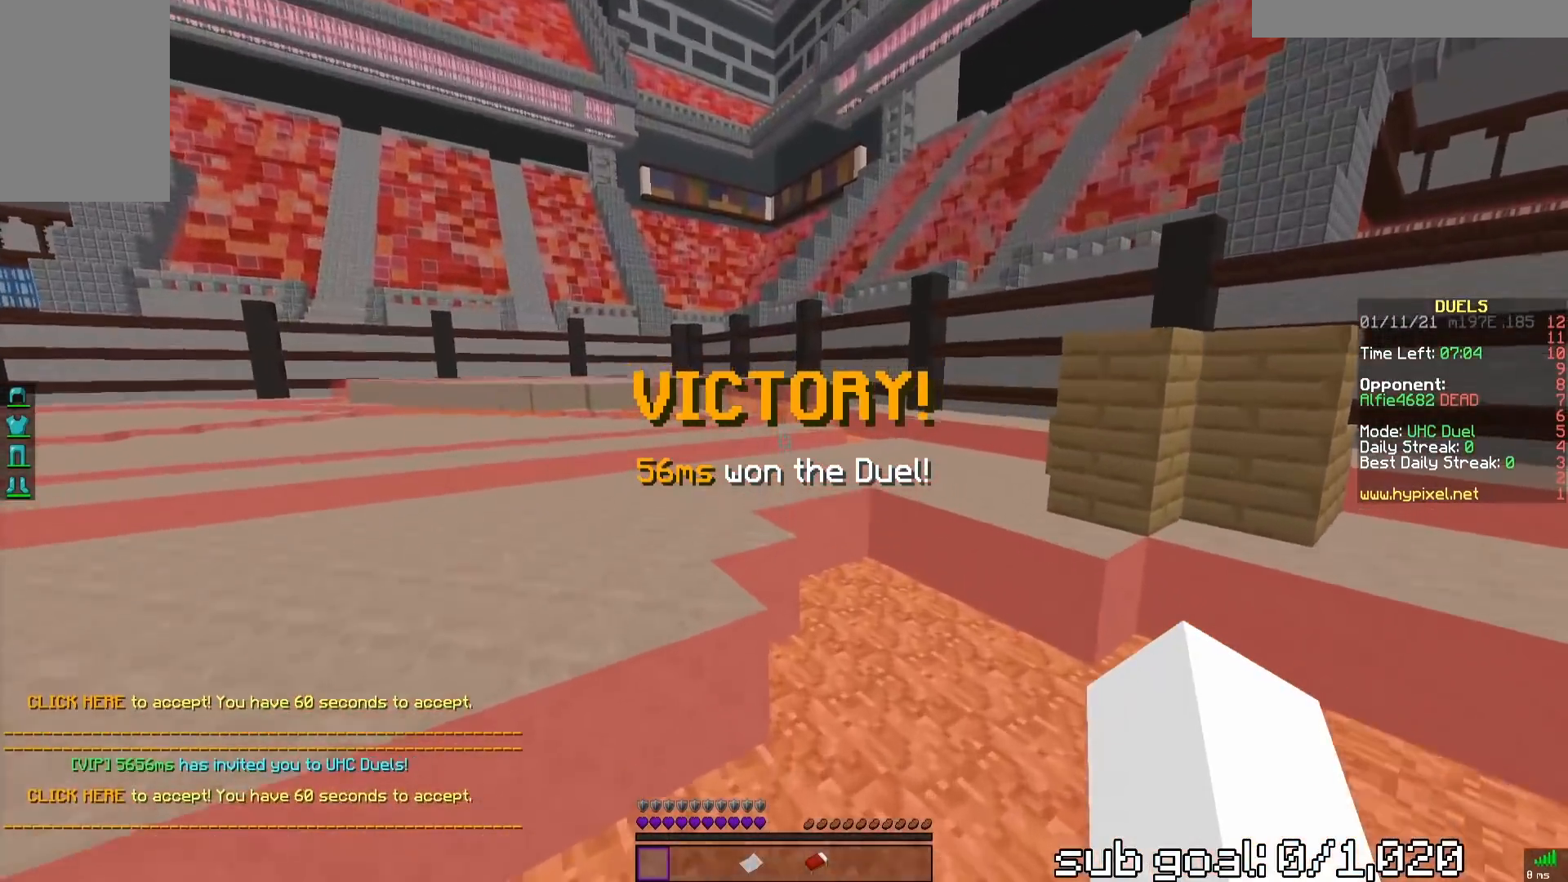
{"keys": [], "mouse": [], "events": []}
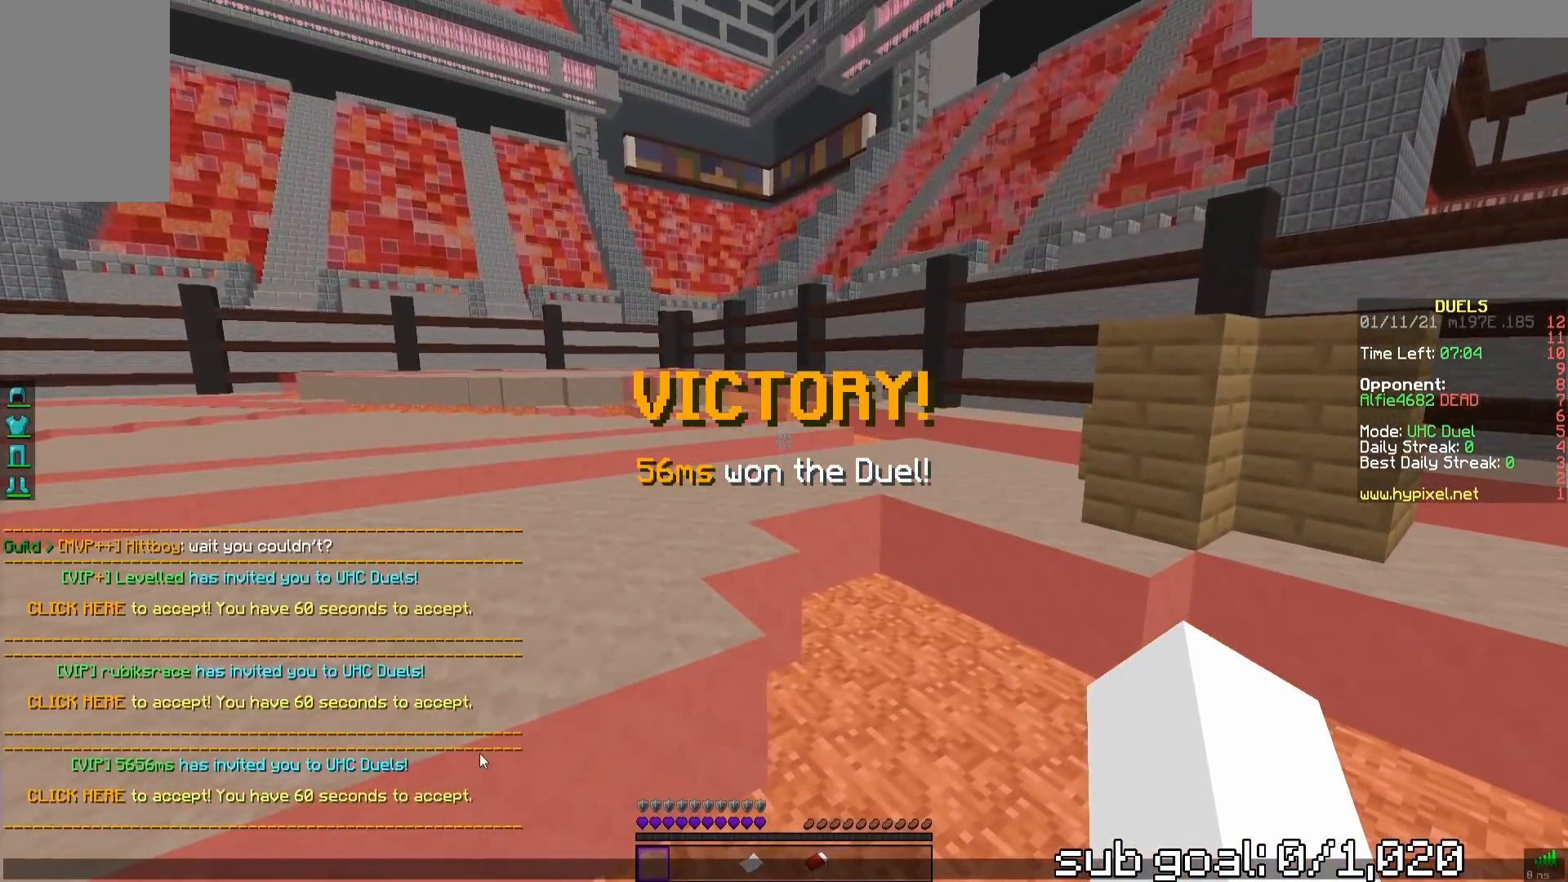
{"keys": [], "mouse": [], "events": []}
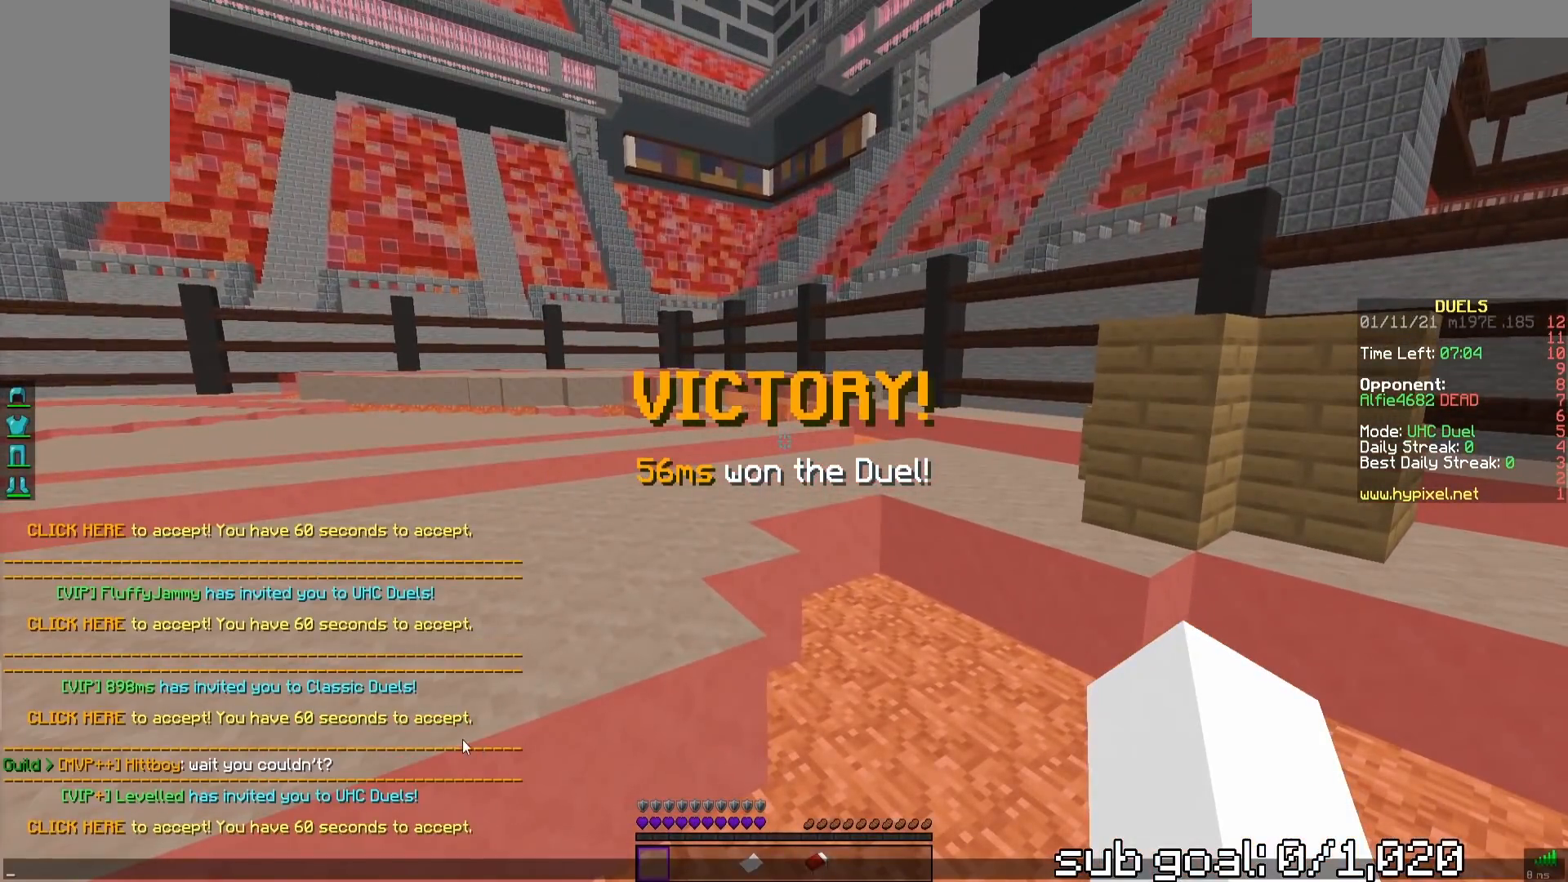
{"keys": [], "mouse": [], "events": []}